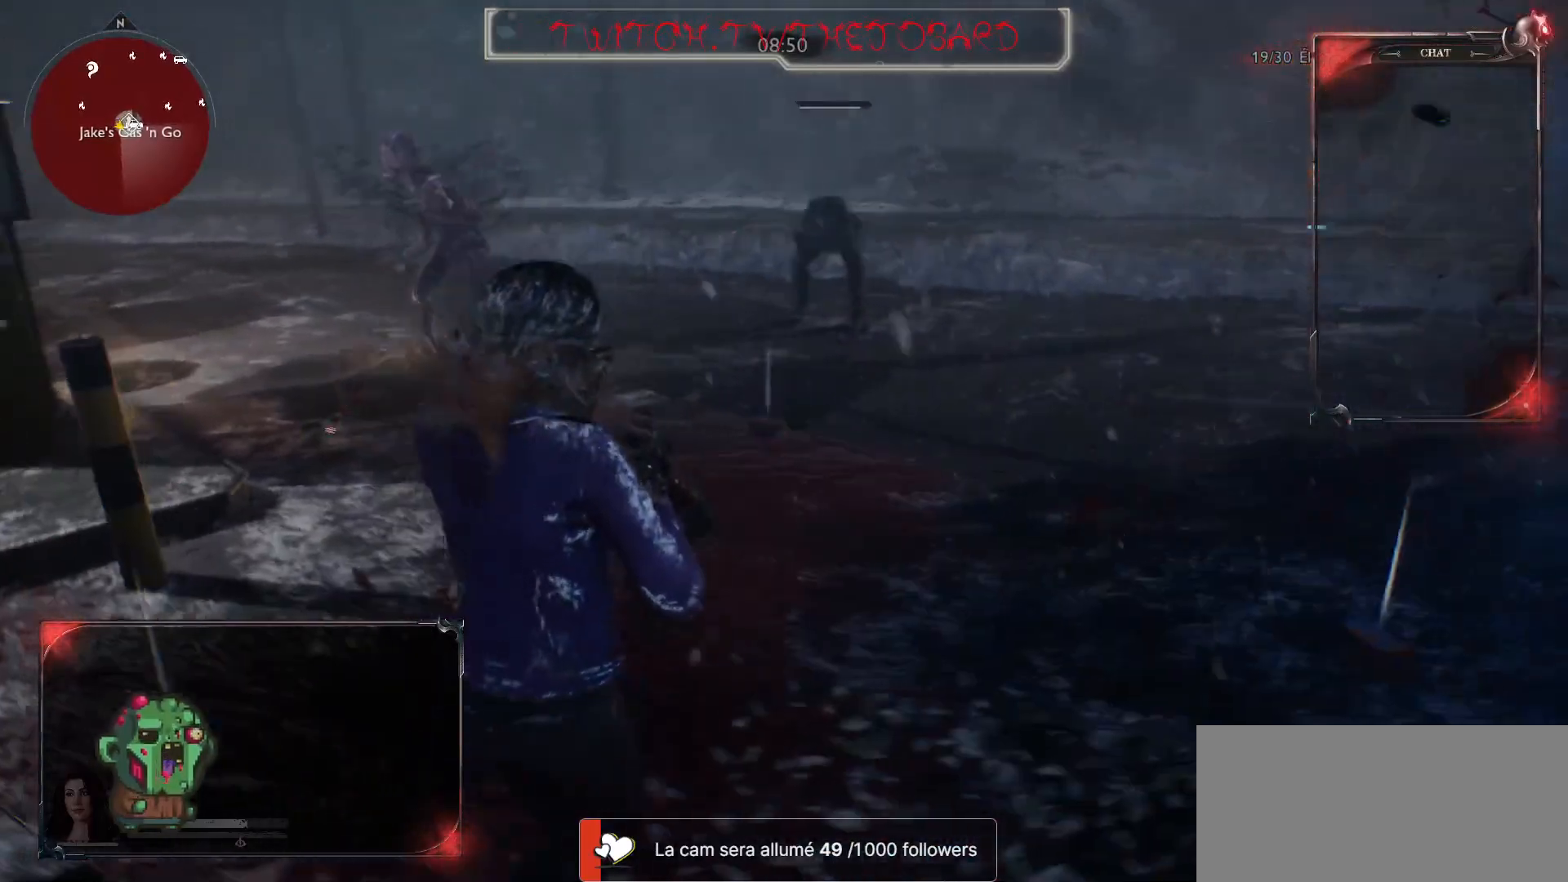
Gameplay with keyboard and mouse; each line is a JSON object with the keys and mouse buttons held at the frame after it. "events" lists presses ("down") and releases ("up") of "a", "ctrl", "d", "e", "f", "q", "r", "s", "shift", "space", "tab", "z", "mouse_left", "mouse_wheel" and "mouse_right" between this image and that frame as [ms after this image, input, new state], when the widget could be followed in between. "mouse_left", "mouse_wheel", "mouse_right" = the "left", "wheel", "right" buttons of the "mouse" list. No other keys are recorded. "wheel" means that the mouse wheel is clicked or scrolled. Mouse movement is not recorded.
{"keys": ["d"], "mouse": [], "events": []}
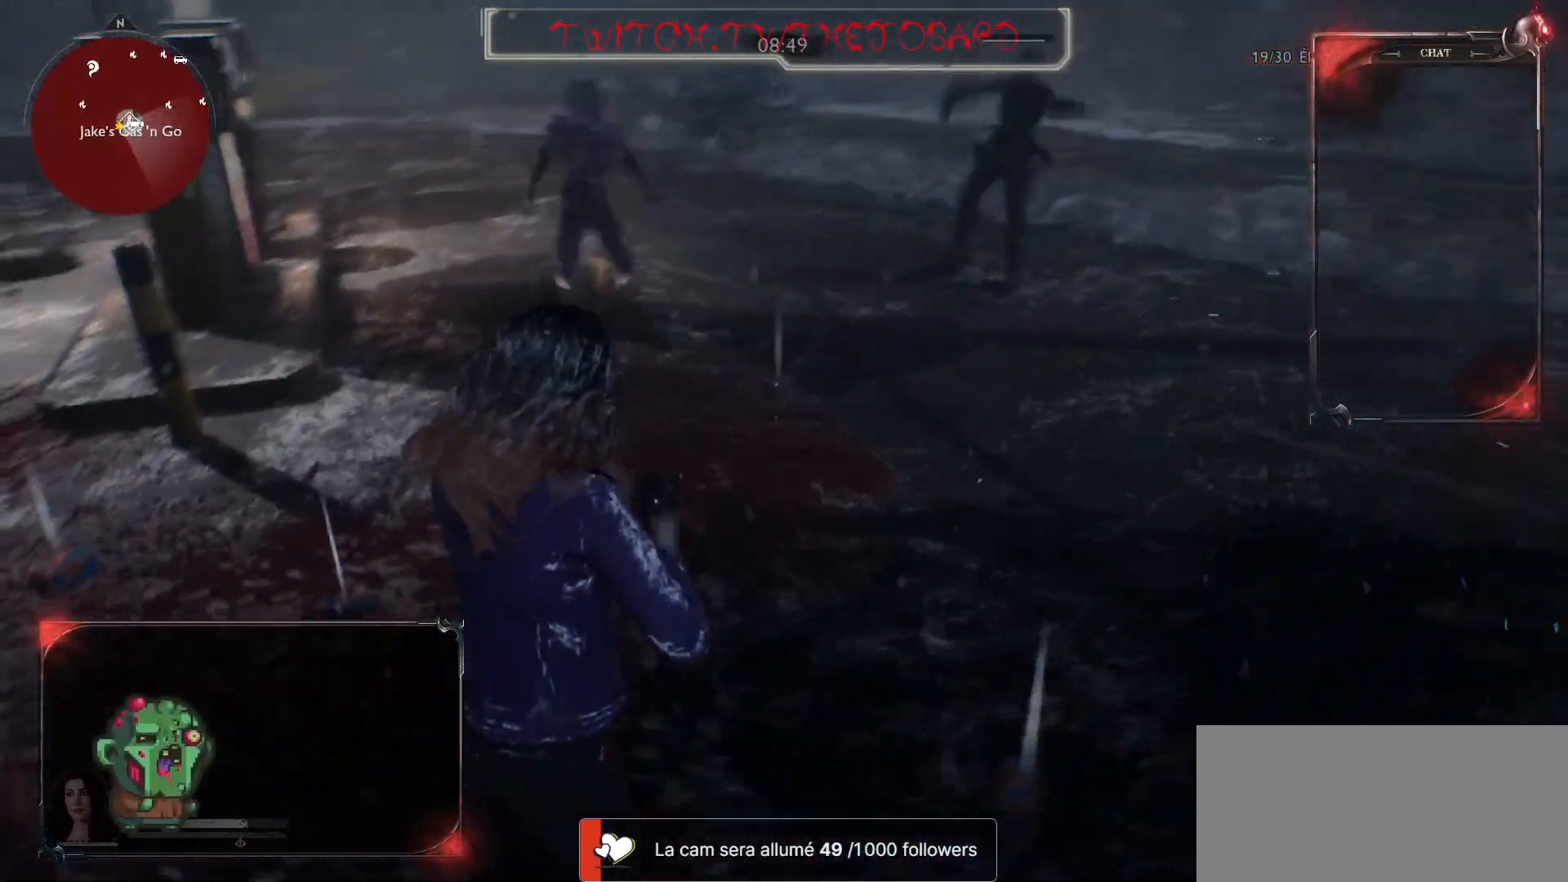
{"keys": ["q"], "mouse": [], "events": [[300, "q", "down"], [317, "d", "up"]]}
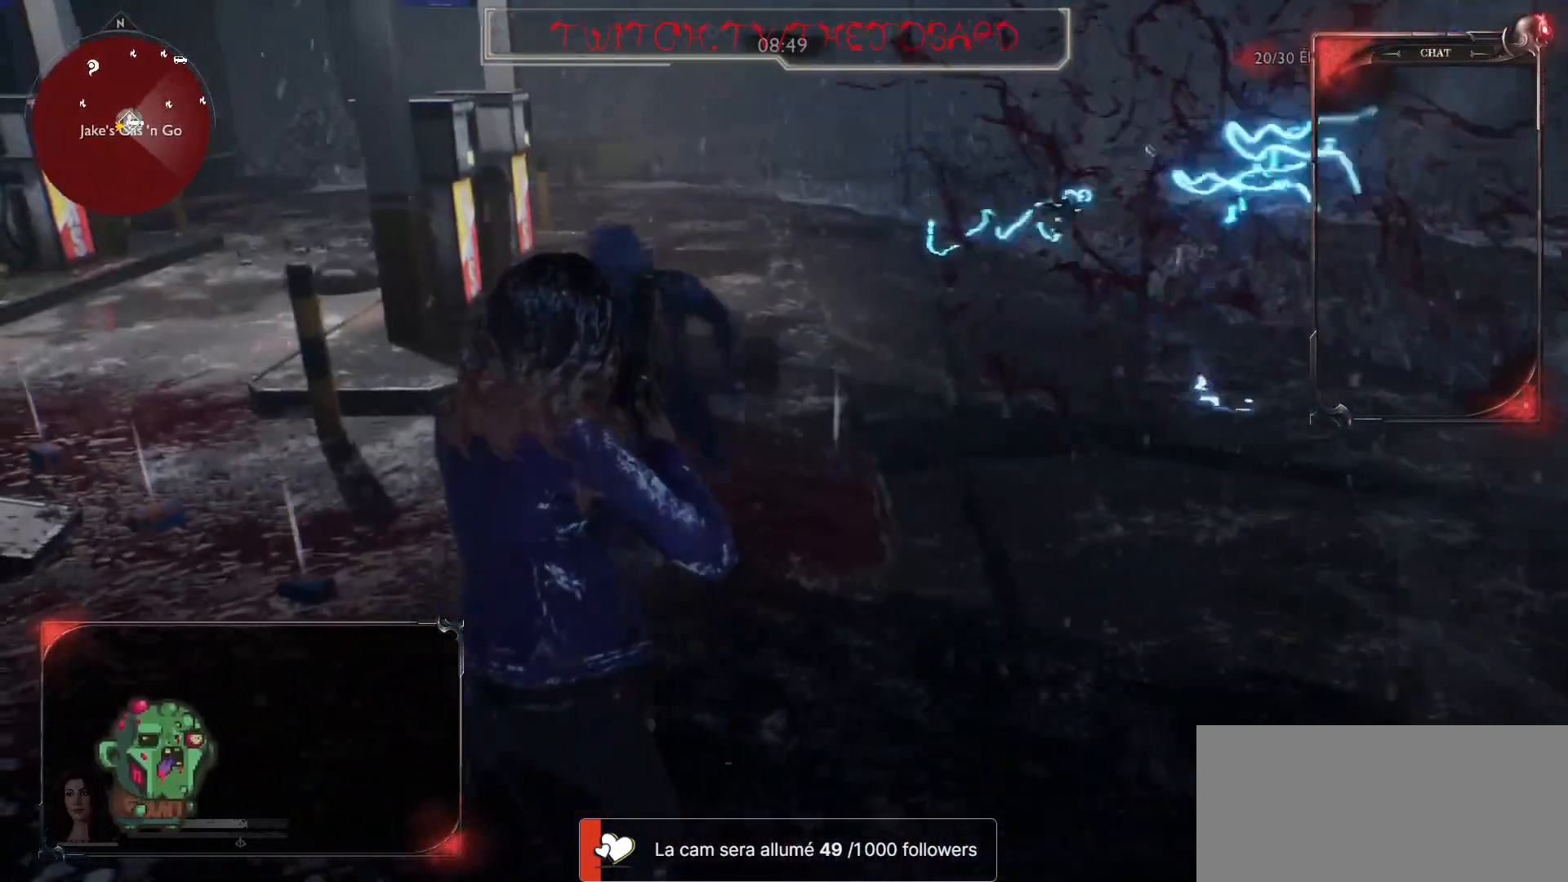
{"keys": ["q"], "mouse": [], "events": [[333, "space", "down"], [433, "space", "up"]]}
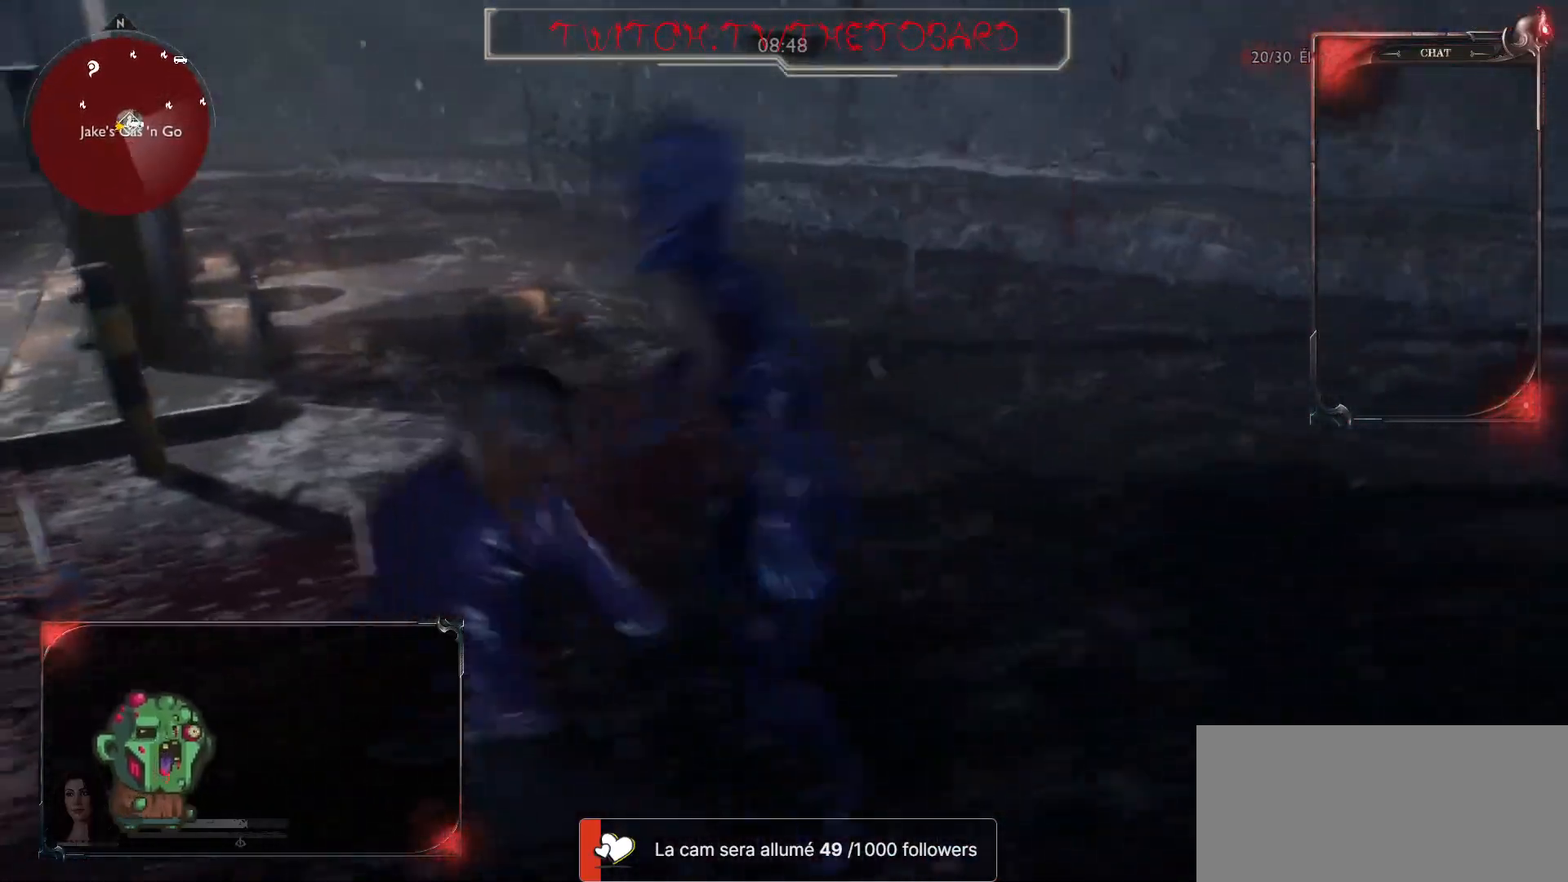
{"keys": ["q"], "mouse": [], "events": [[367, "space", "down"], [450, "space", "up"]]}
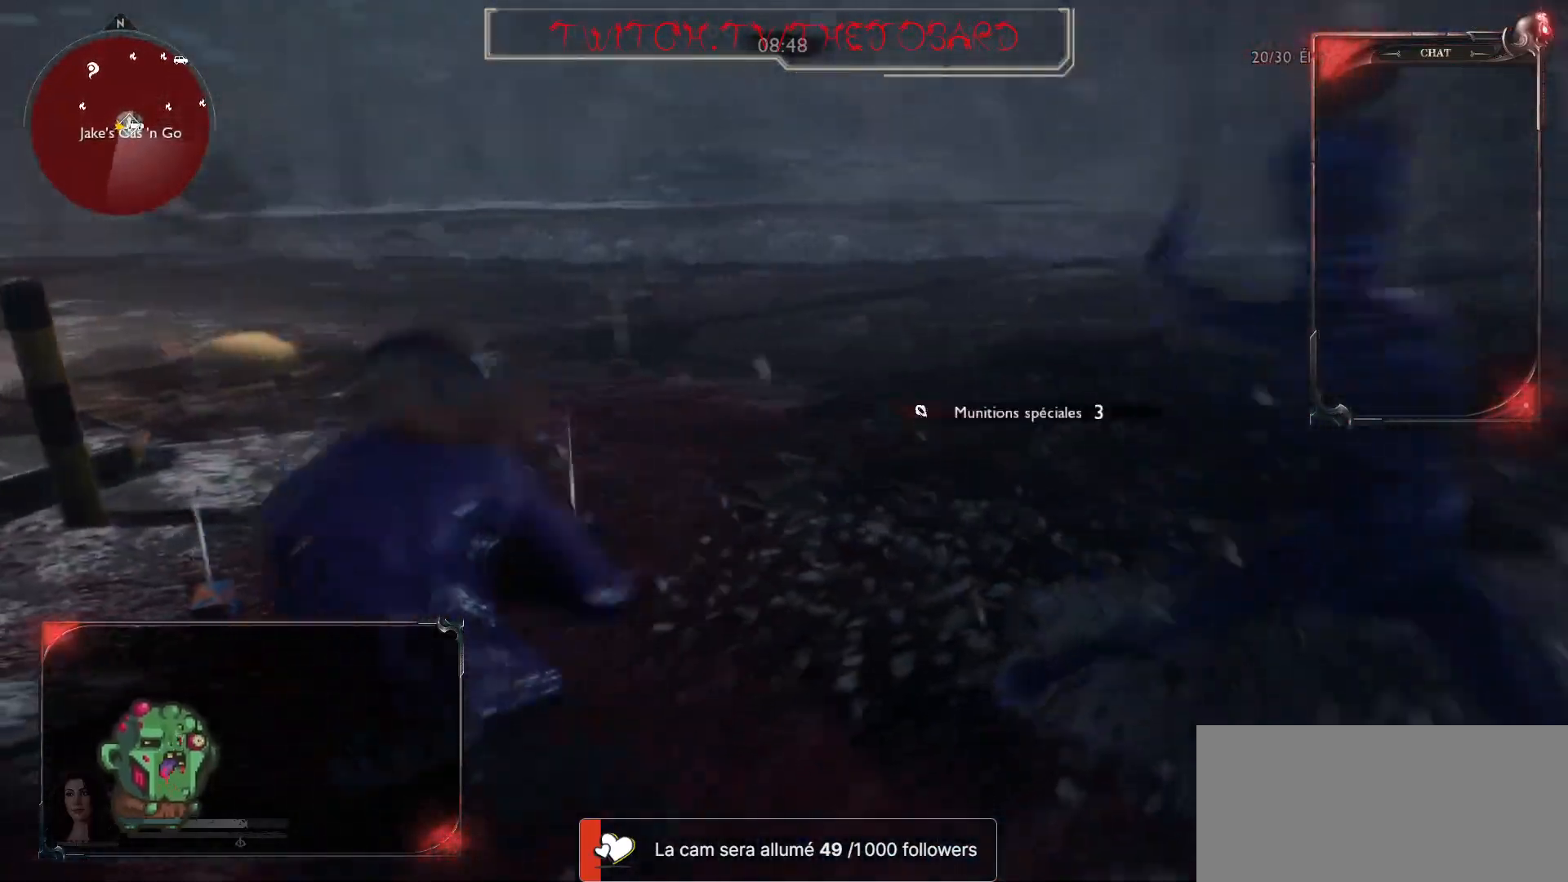
{"keys": ["q"], "mouse": ["right"], "events": [[33, "space", "down"], [83, "space", "up"], [350, "mouse_right", "down"]]}
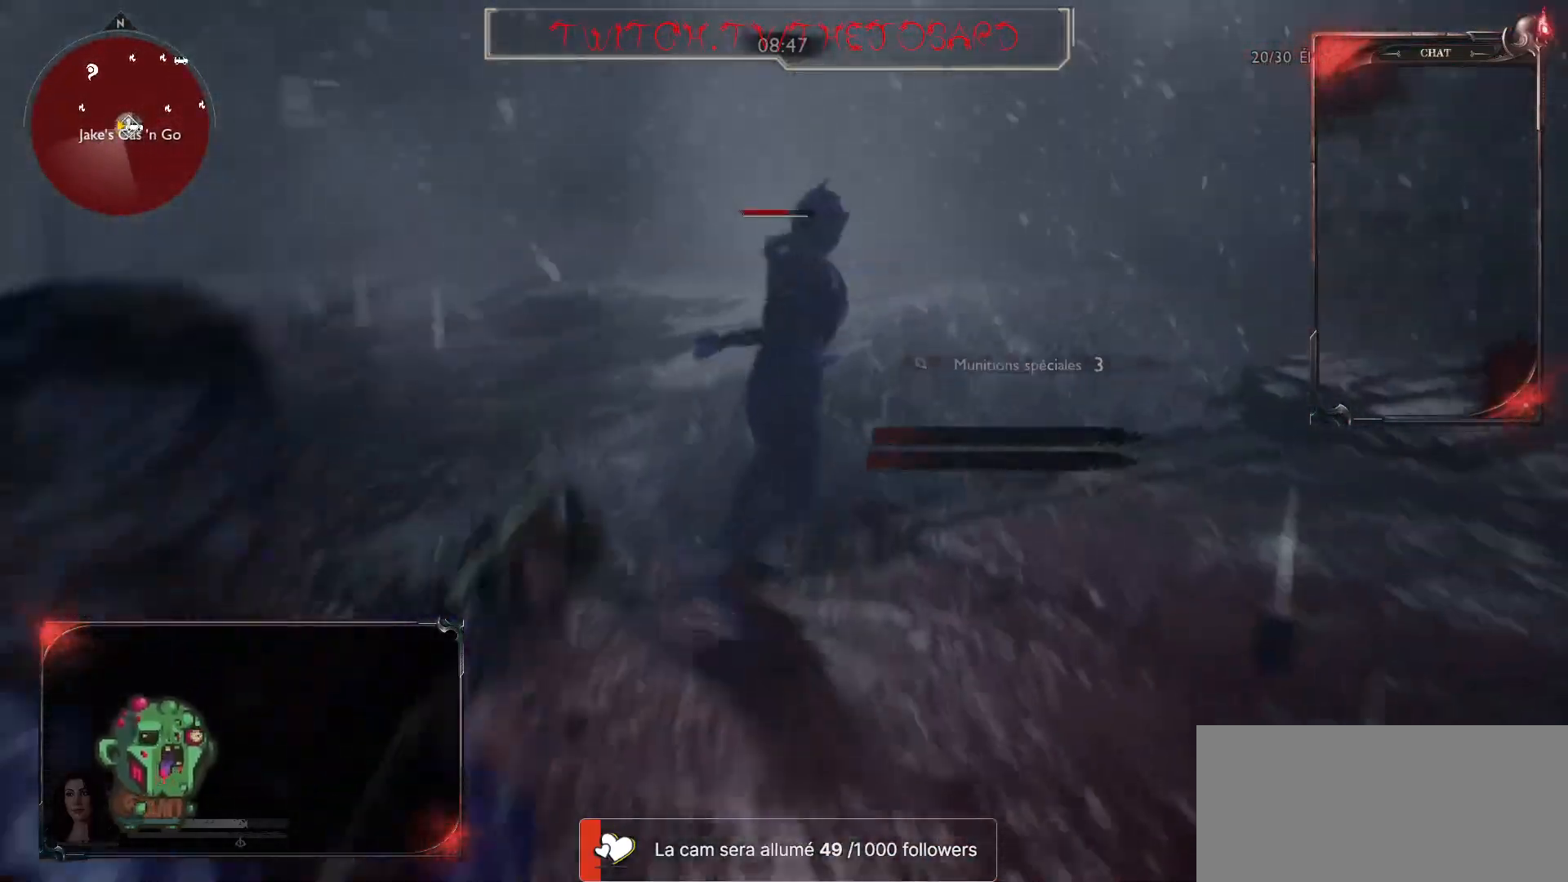
{"keys": ["q"], "mouse": ["left", "right"], "events": [[300, "mouse_left", "down"]]}
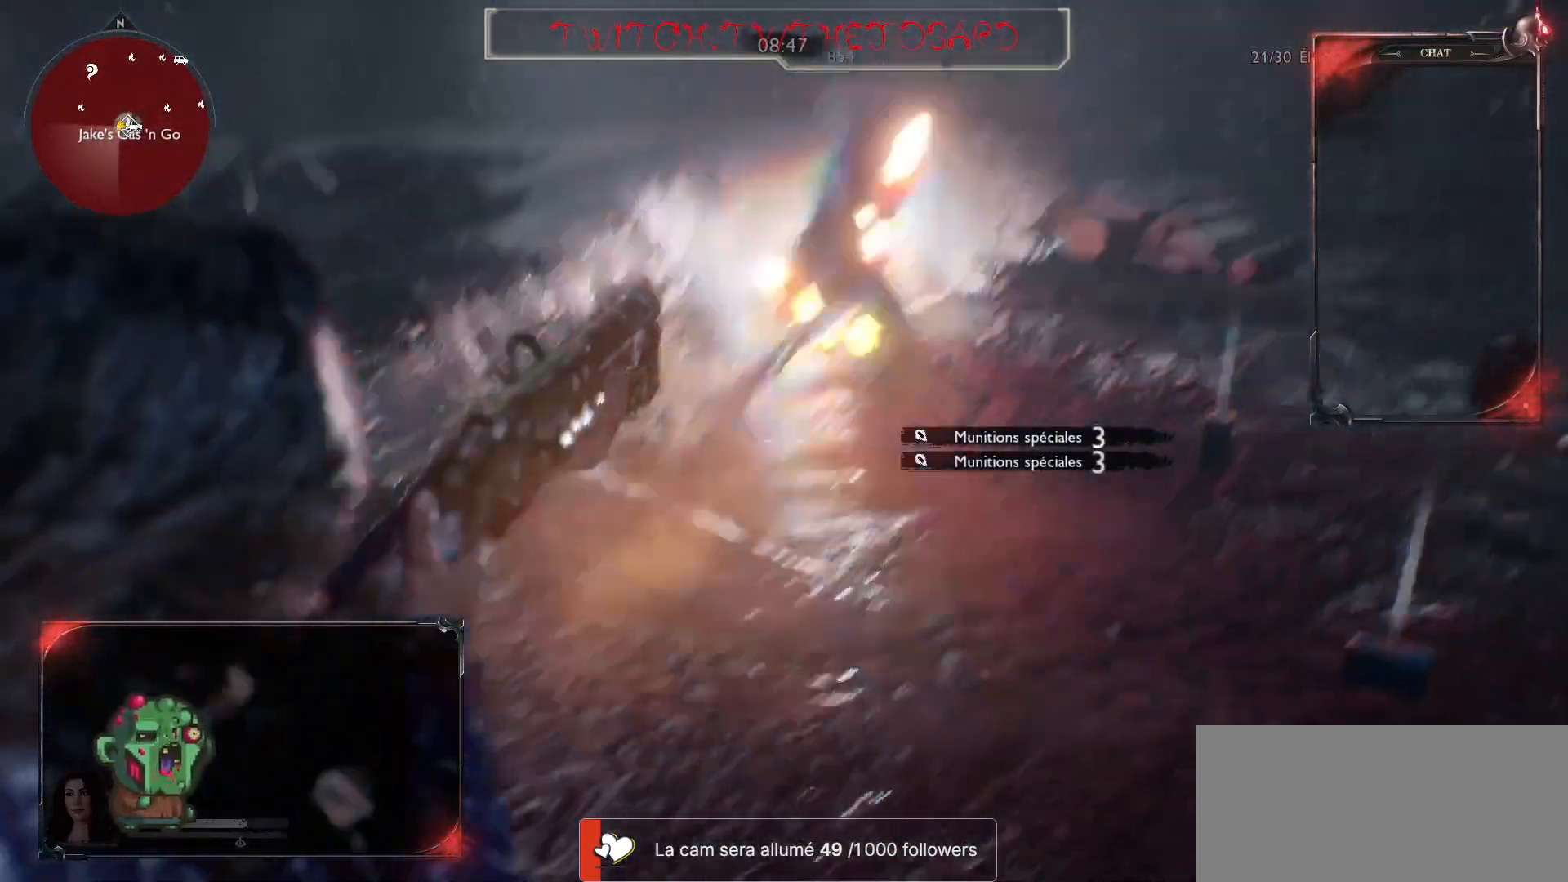
{"keys": ["q"], "mouse": ["right"], "events": [[17, "mouse_left", "up"]]}
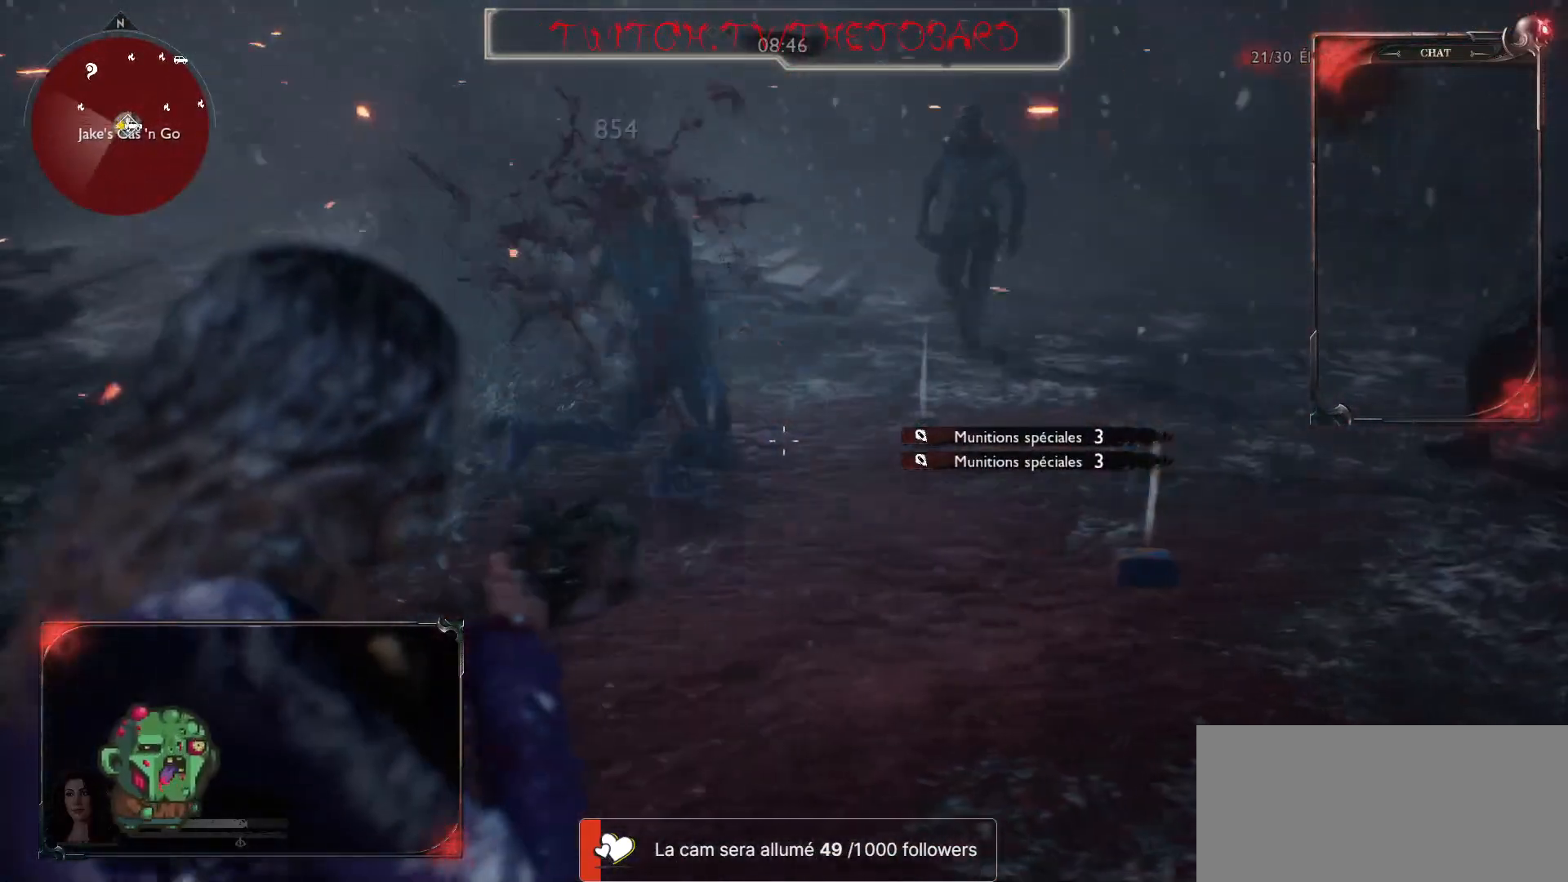
{"keys": ["q"], "mouse": ["right"], "events": [[217, "mouse_right", "up"], [400, "mouse_right", "down"]]}
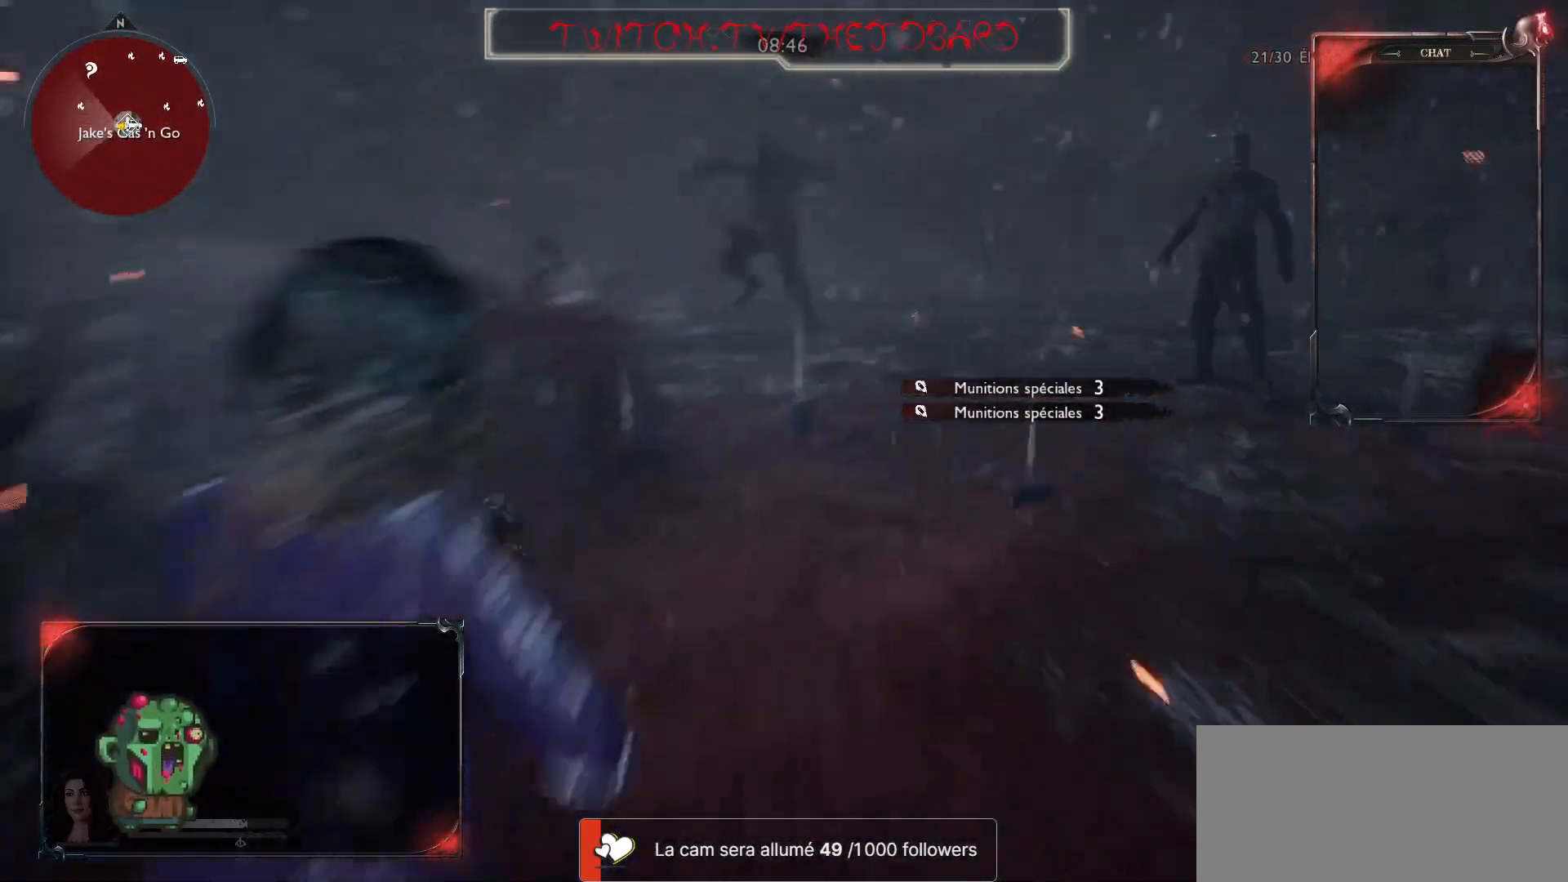
{"keys": ["q"], "mouse": ["right"], "events": [[317, "mouse_left", "down"], [483, "mouse_left", "up"]]}
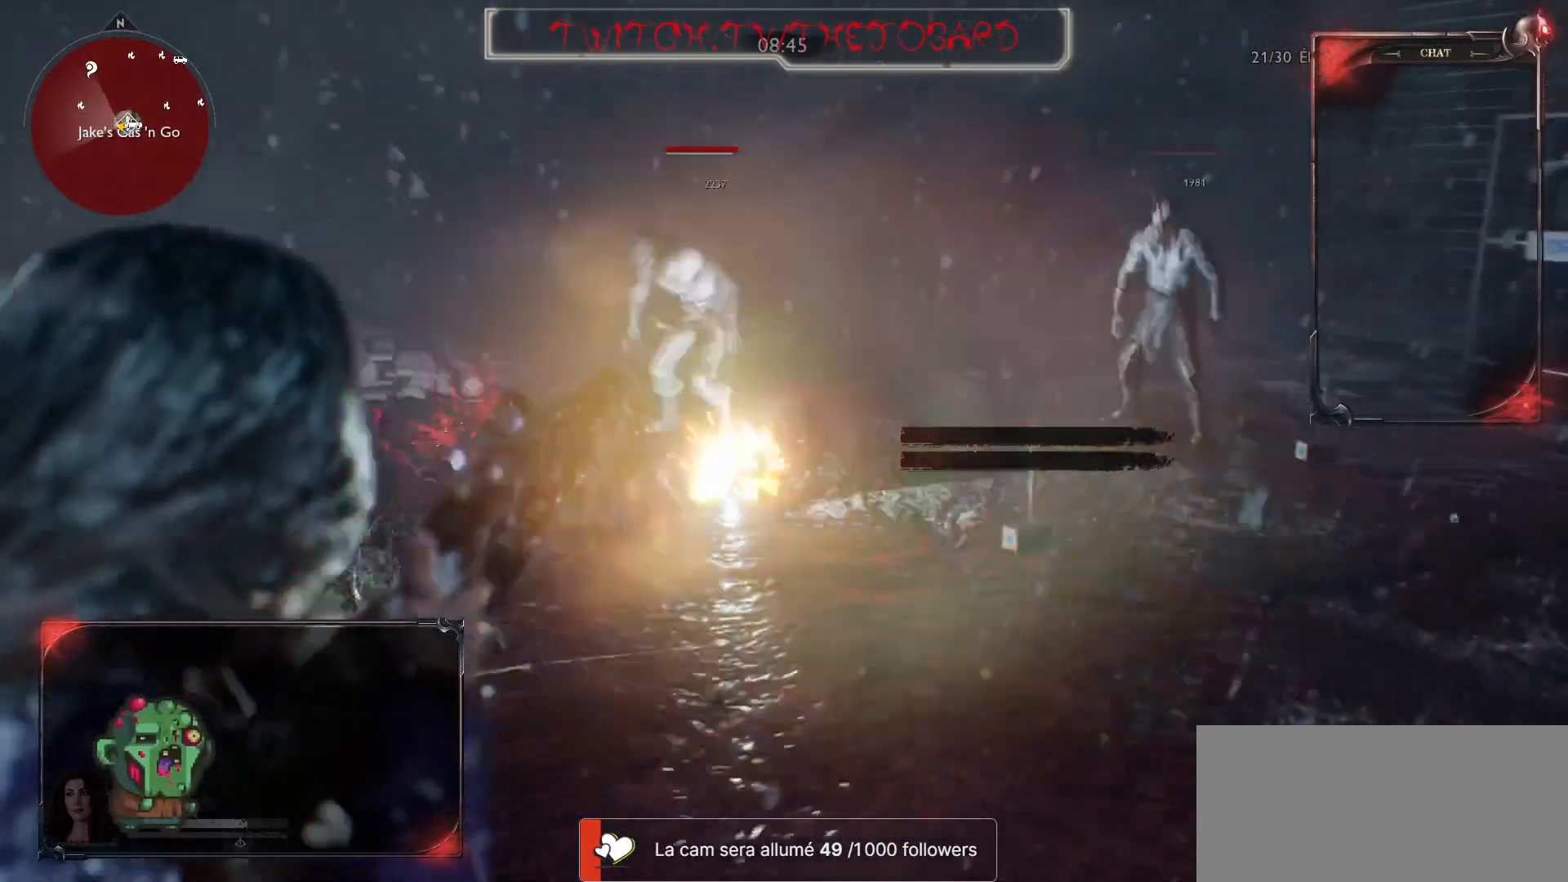
{"keys": ["q"], "mouse": [], "events": [[217, "mouse_right", "up"]]}
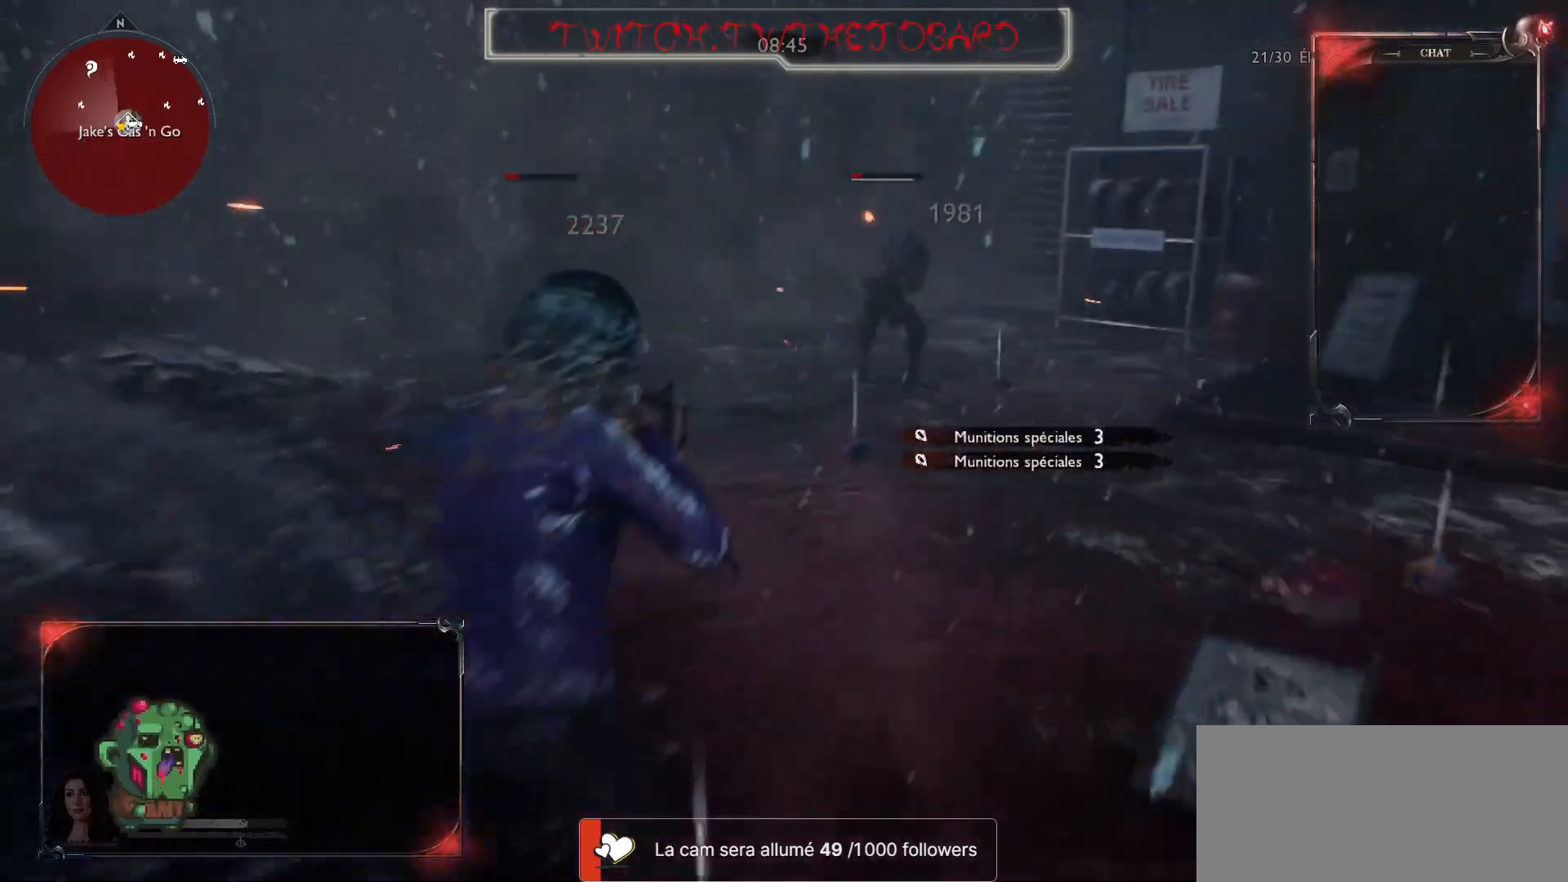
{"keys": ["q", "r"], "mouse": [], "events": [[150, "s", "down"], [267, "r", "down"], [317, "s", "up"], [367, "r", "up"], [483, "r", "down"]]}
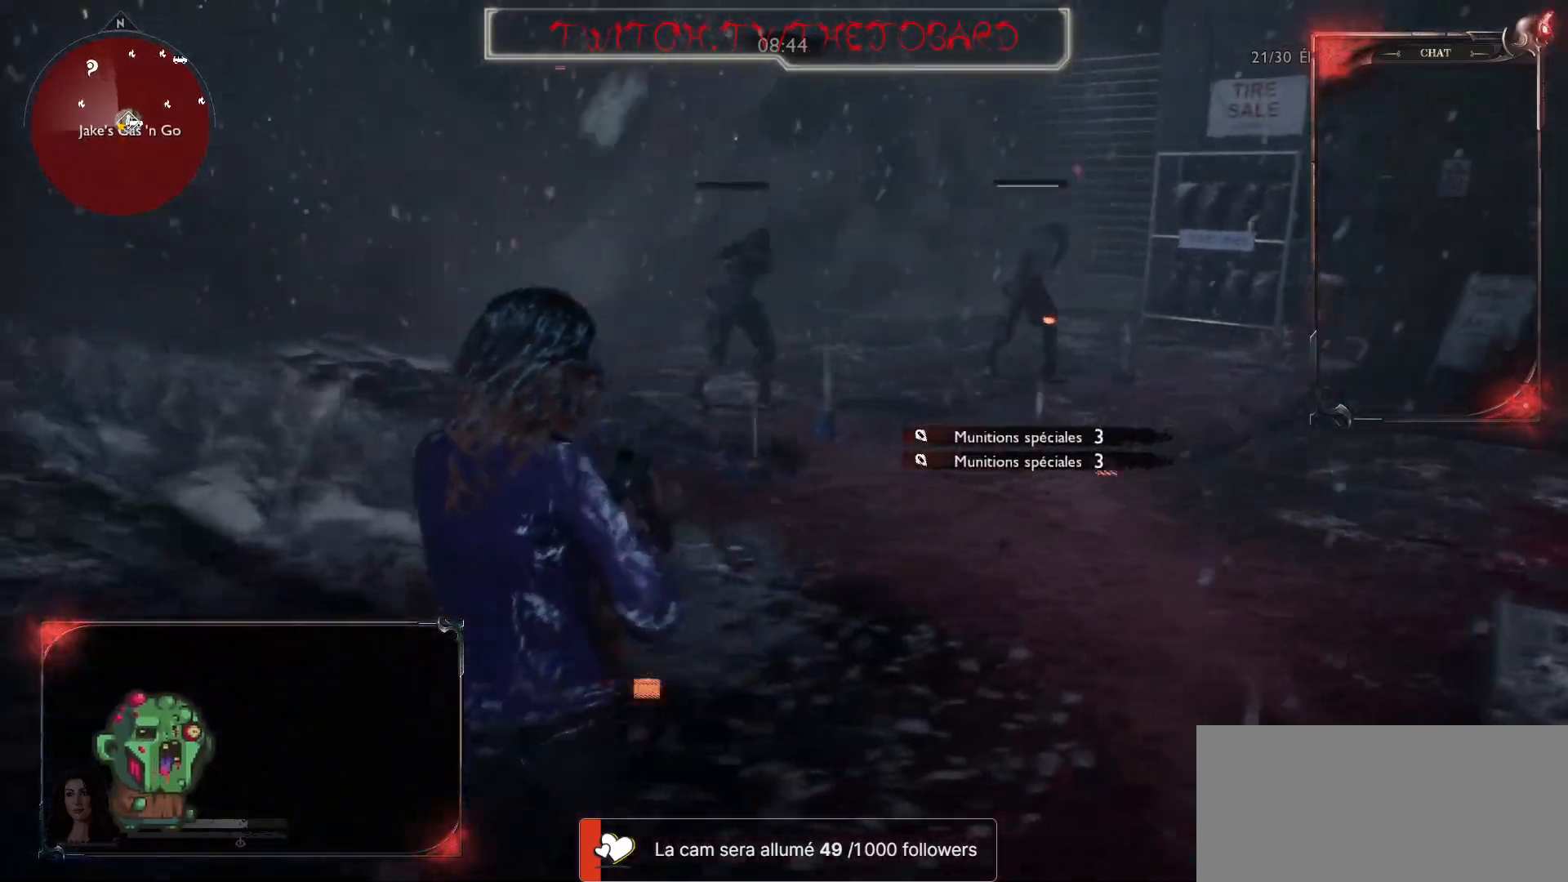
{"keys": ["q", "z"], "mouse": [], "events": [[83, "r", "up"], [117, "z", "down"]]}
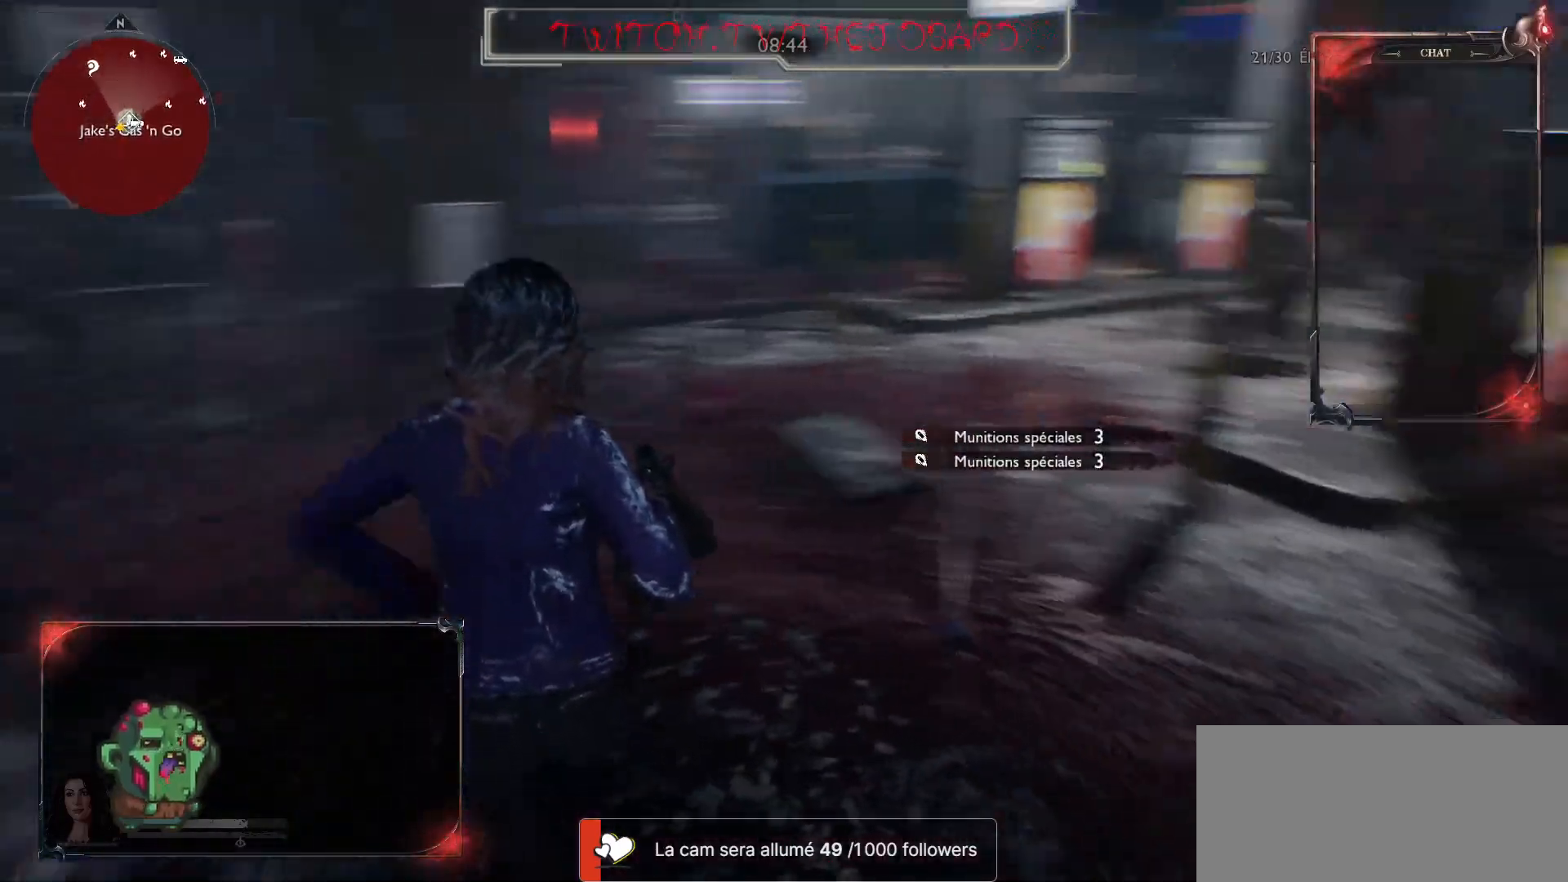
{"keys": ["q", "z"], "mouse": [], "events": [[283, "d", "down"], [317, "q", "up"], [400, "d", "up"], [417, "q", "down"]]}
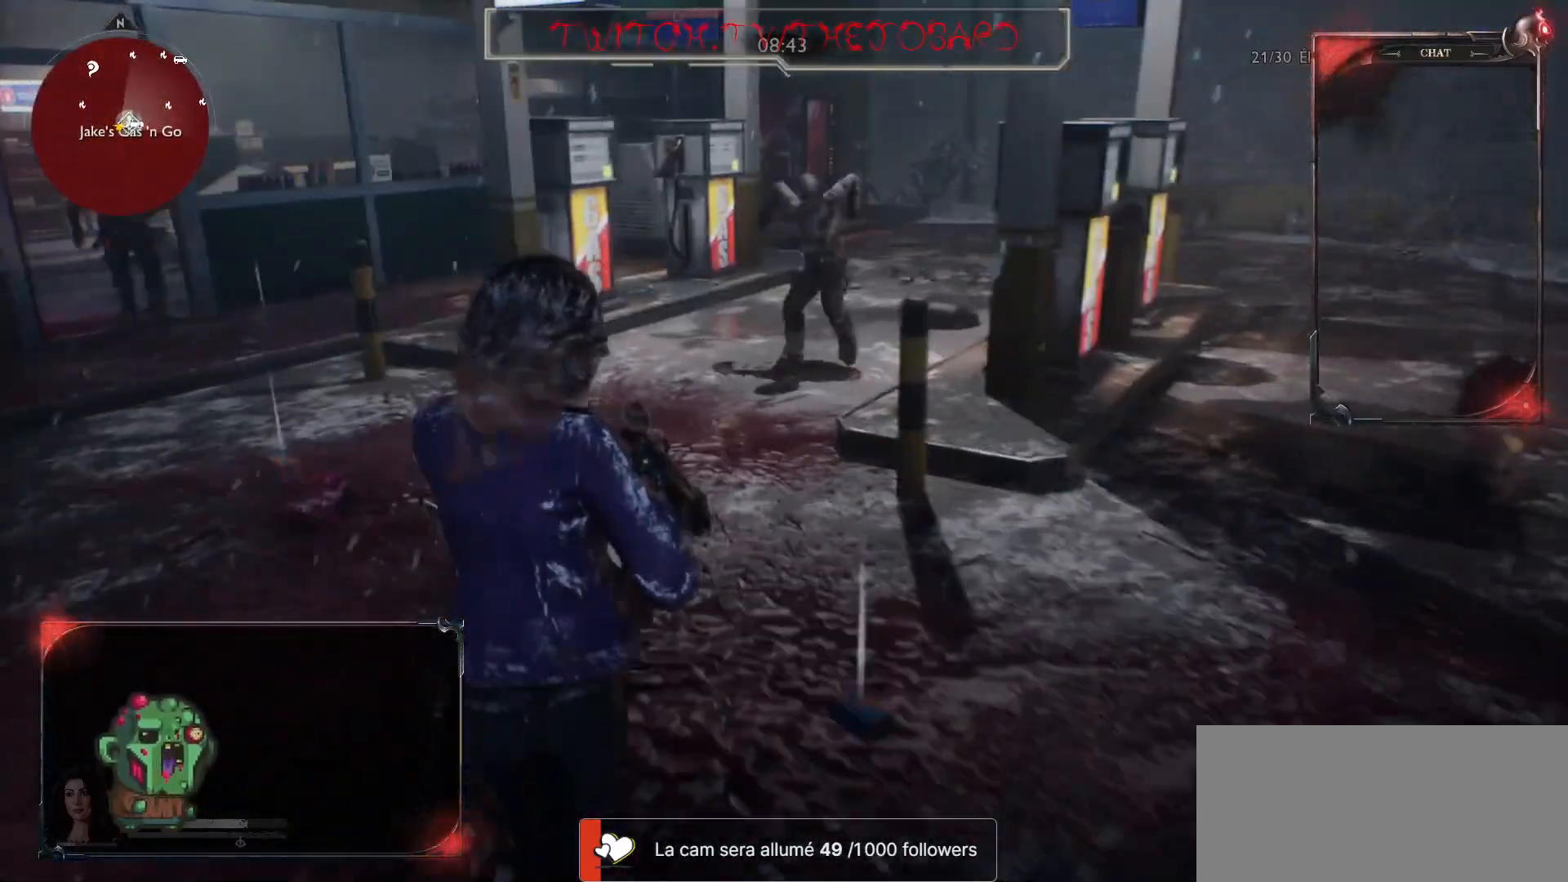
{"keys": ["d"], "mouse": [], "events": [[33, "d", "down"], [117, "q", "up"], [183, "z", "up"]]}
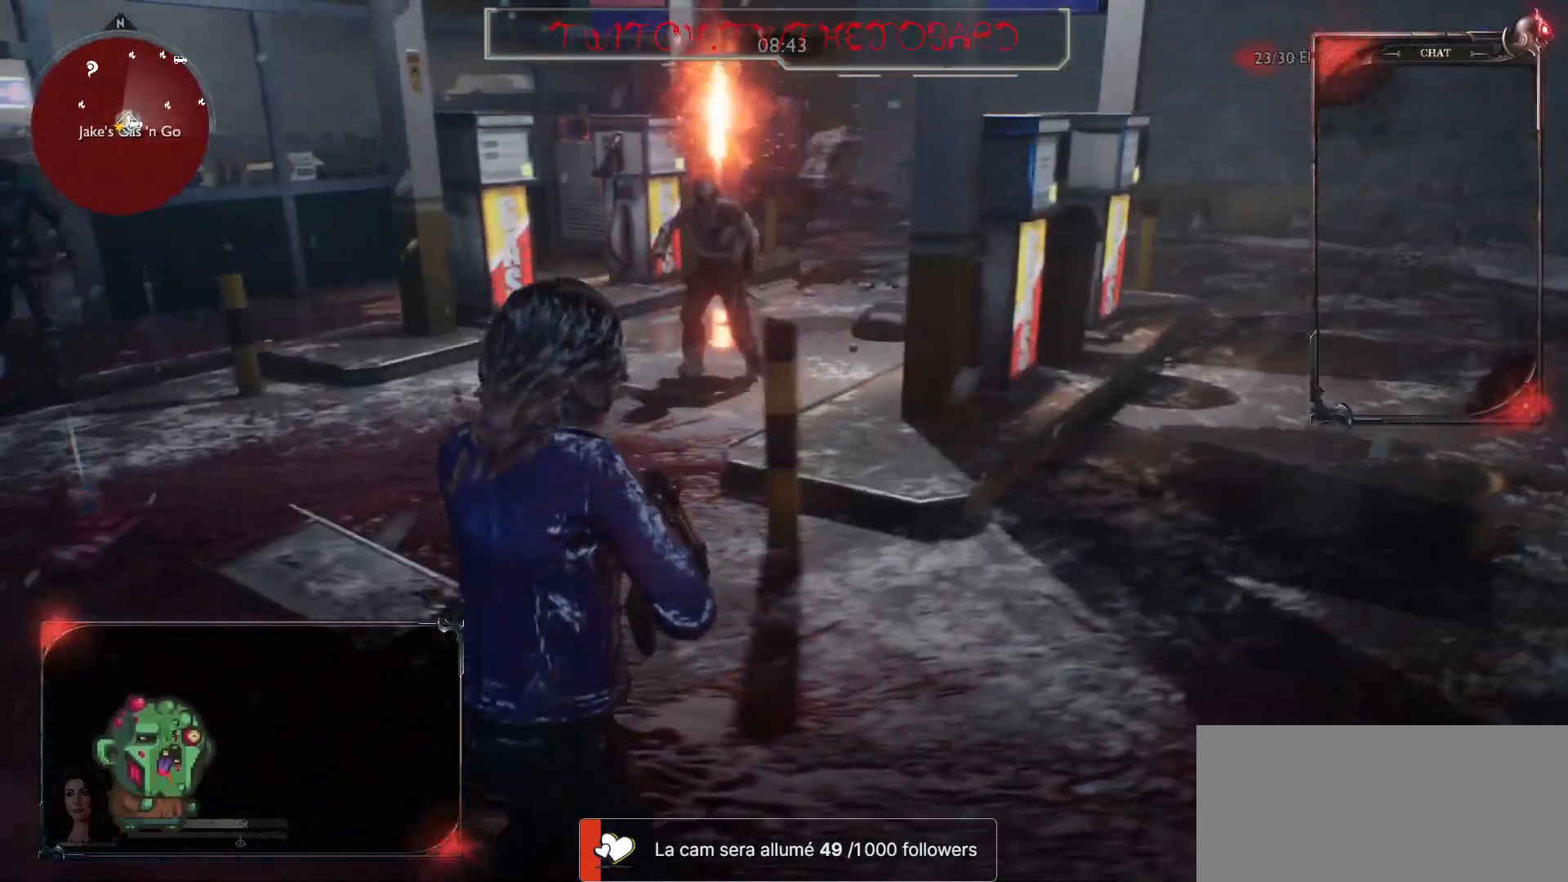
{"keys": ["q"], "mouse": ["right"], "events": [[217, "mouse_right", "down"], [450, "q", "down"], [467, "d", "up"]]}
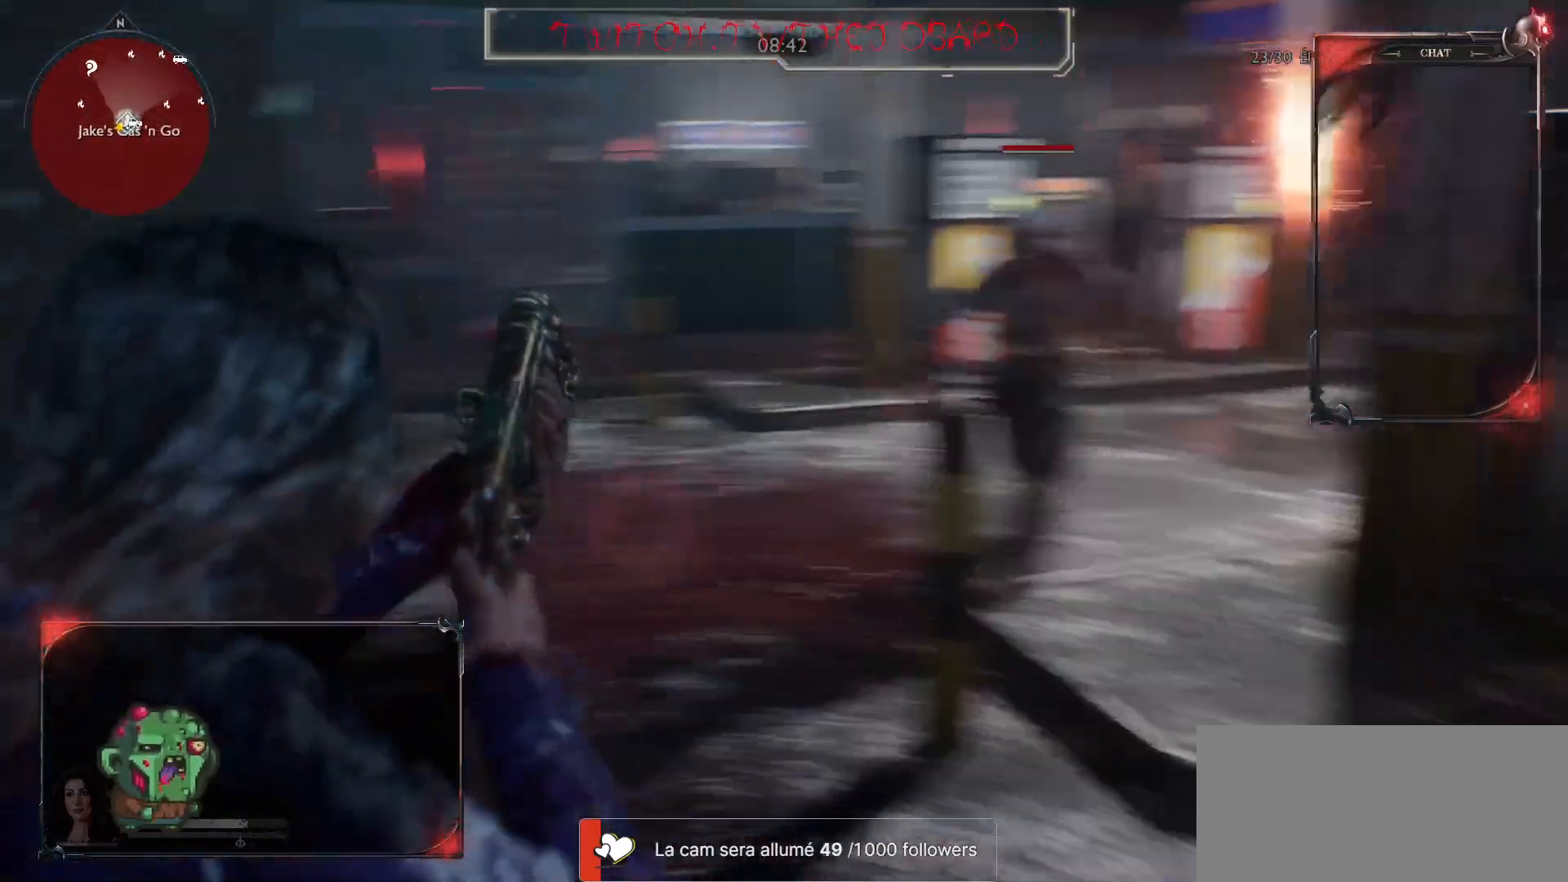
{"keys": ["s"], "mouse": ["right"], "events": [[17, "s", "down"], [267, "q", "up"]]}
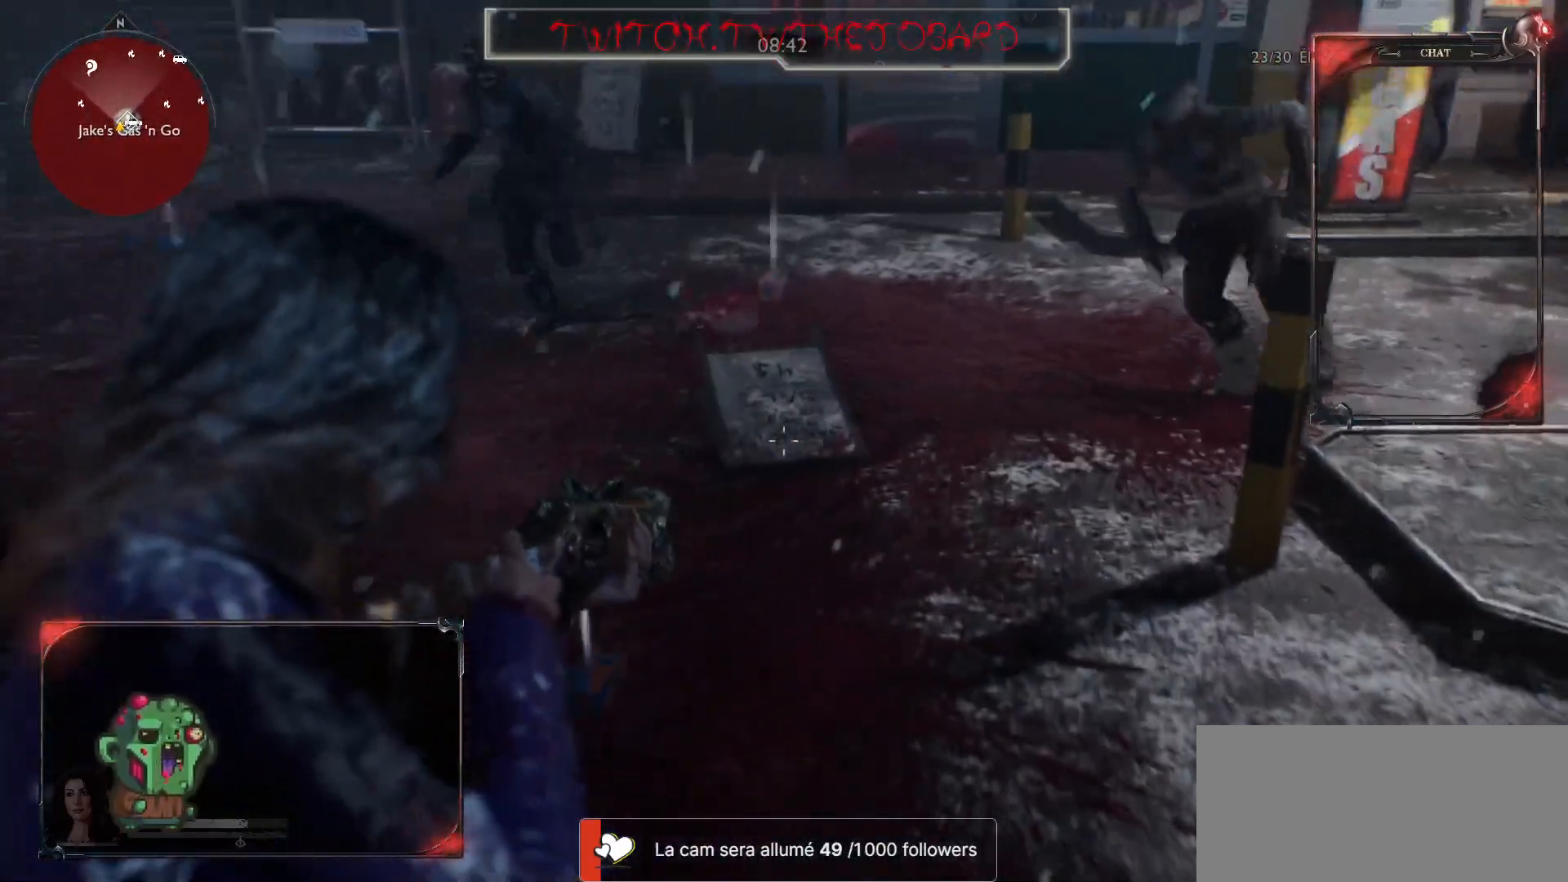
{"keys": ["d", "s"], "mouse": ["right"], "events": [[117, "mouse_left", "down"], [250, "mouse_left", "up"], [350, "d", "down"]]}
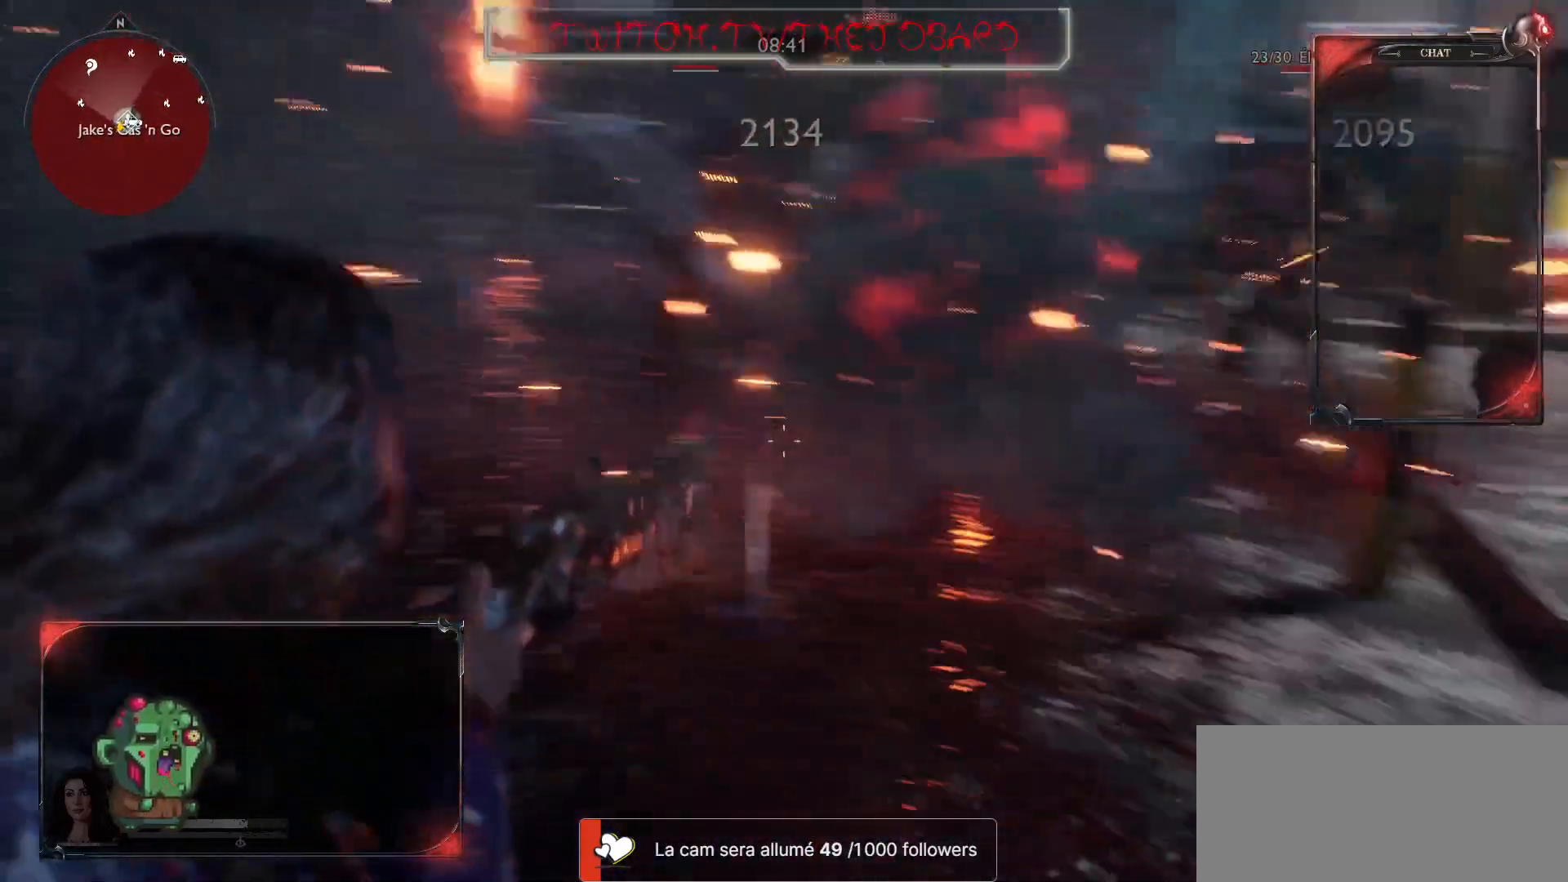
{"keys": ["q"], "mouse": [], "events": [[150, "mouse_right", "up"], [283, "q", "down"], [383, "d", "up"], [383, "s", "up"]]}
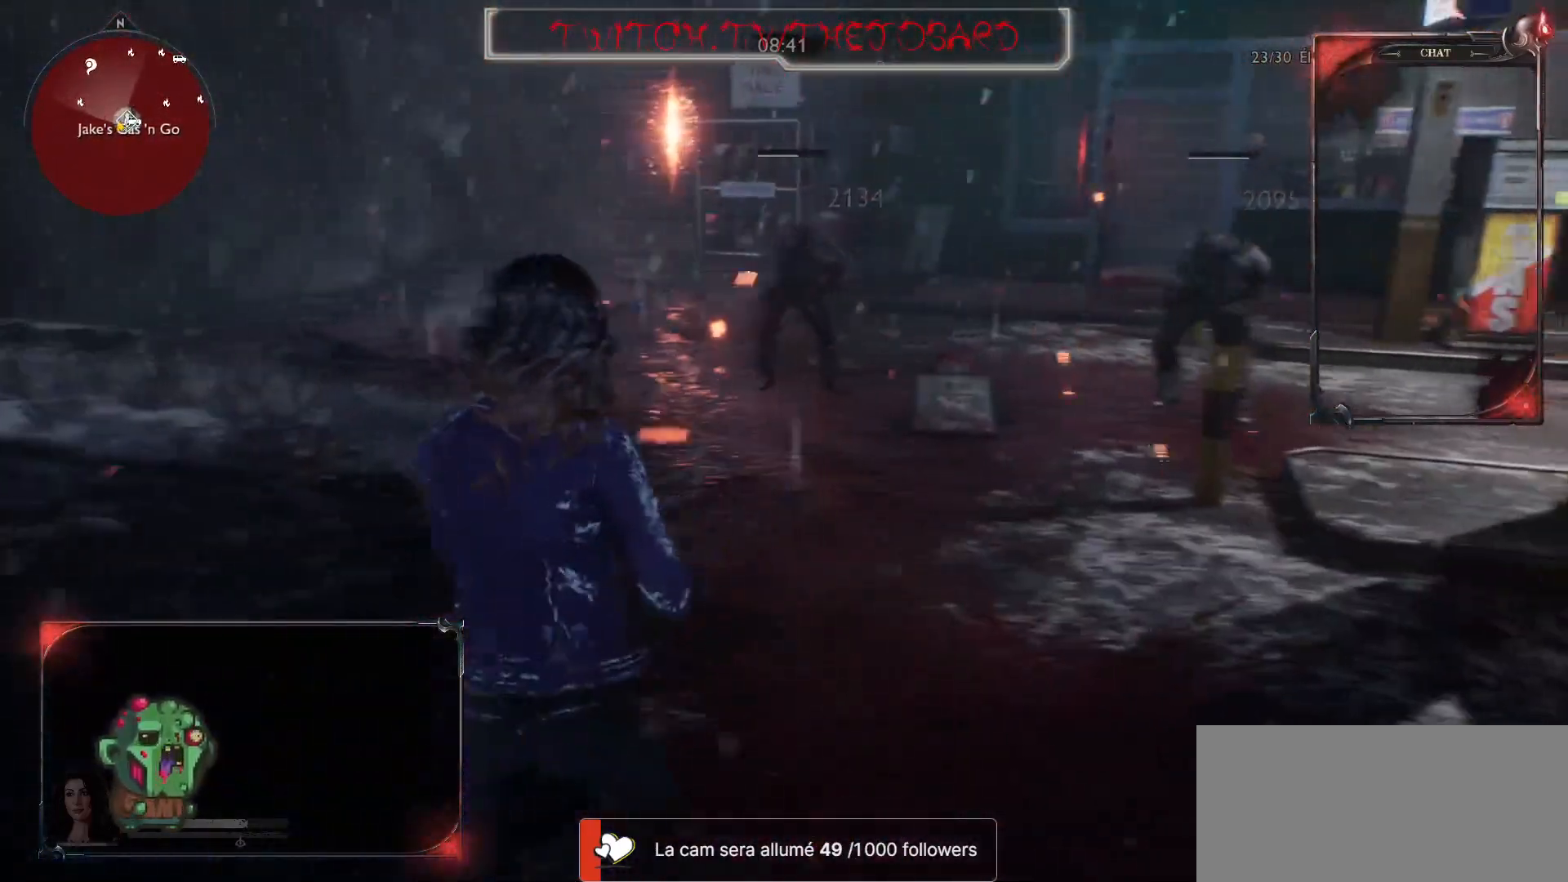
{"keys": ["q", "z"], "mouse": ["right"], "events": [[150, "z", "down"], [267, "mouse_right", "down"]]}
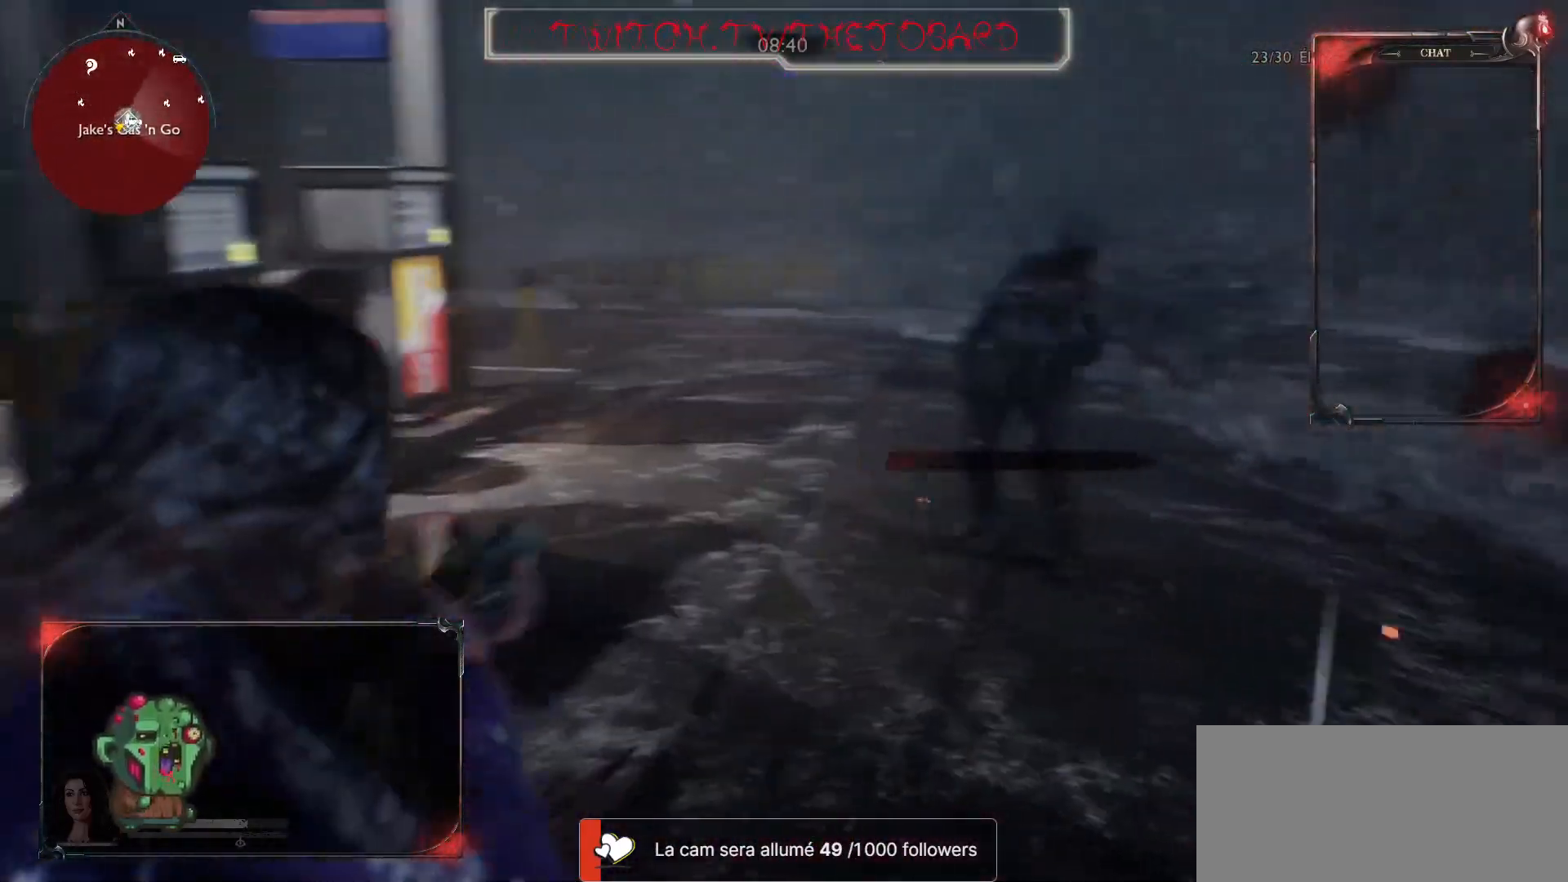
{"keys": ["q"], "mouse": ["right"], "events": [[83, "z", "up"], [167, "mouse_left", "down"], [333, "mouse_left", "up"]]}
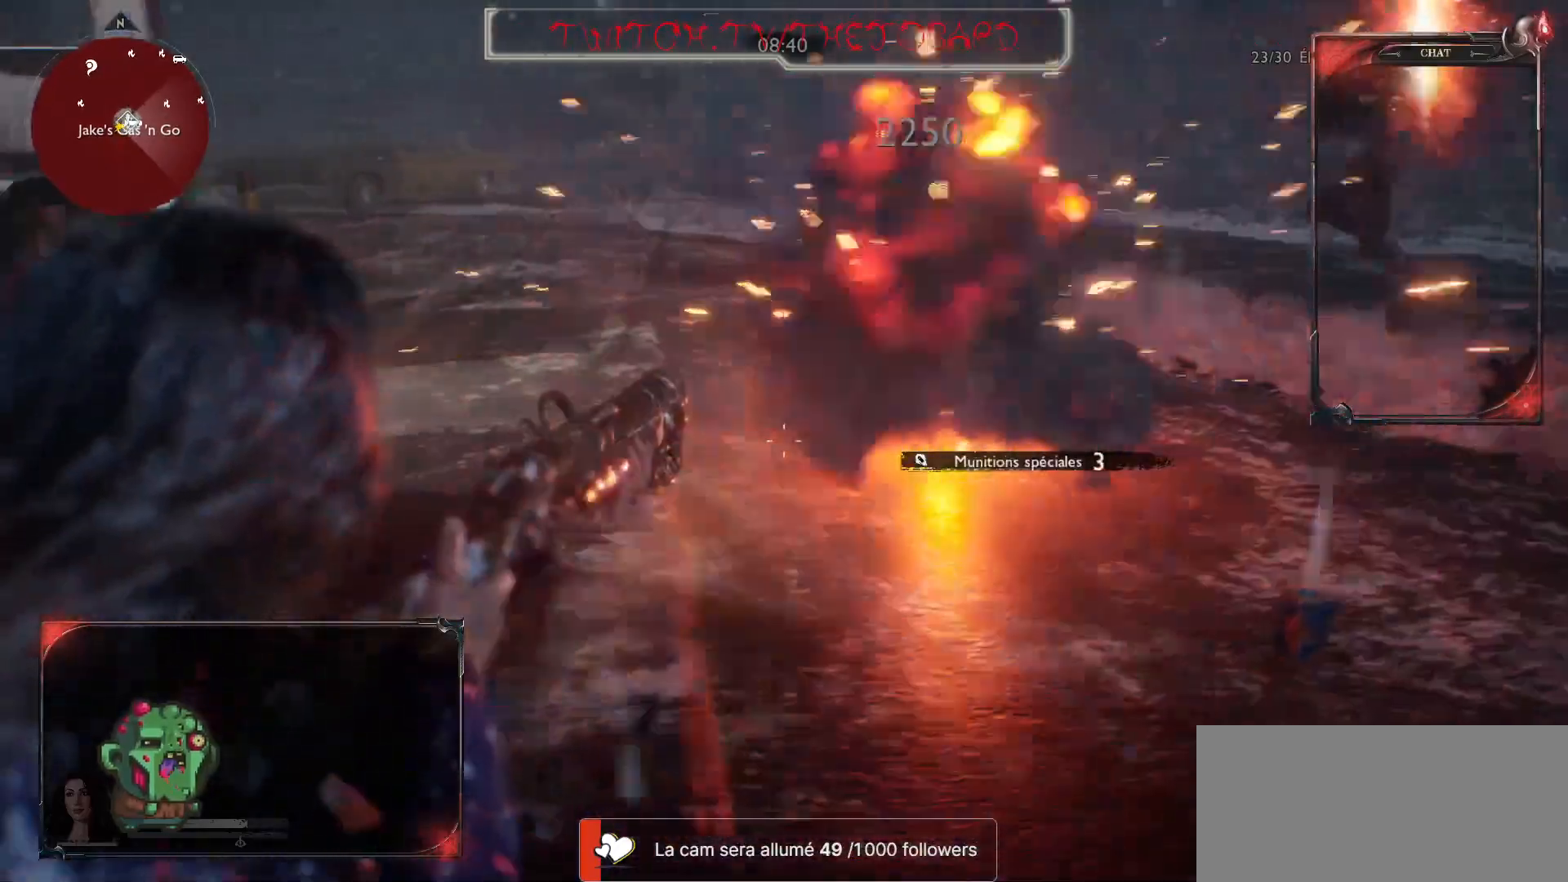
{"keys": ["d"], "mouse": [], "events": [[50, "mouse_right", "up"], [383, "d", "down"], [467, "q", "up"]]}
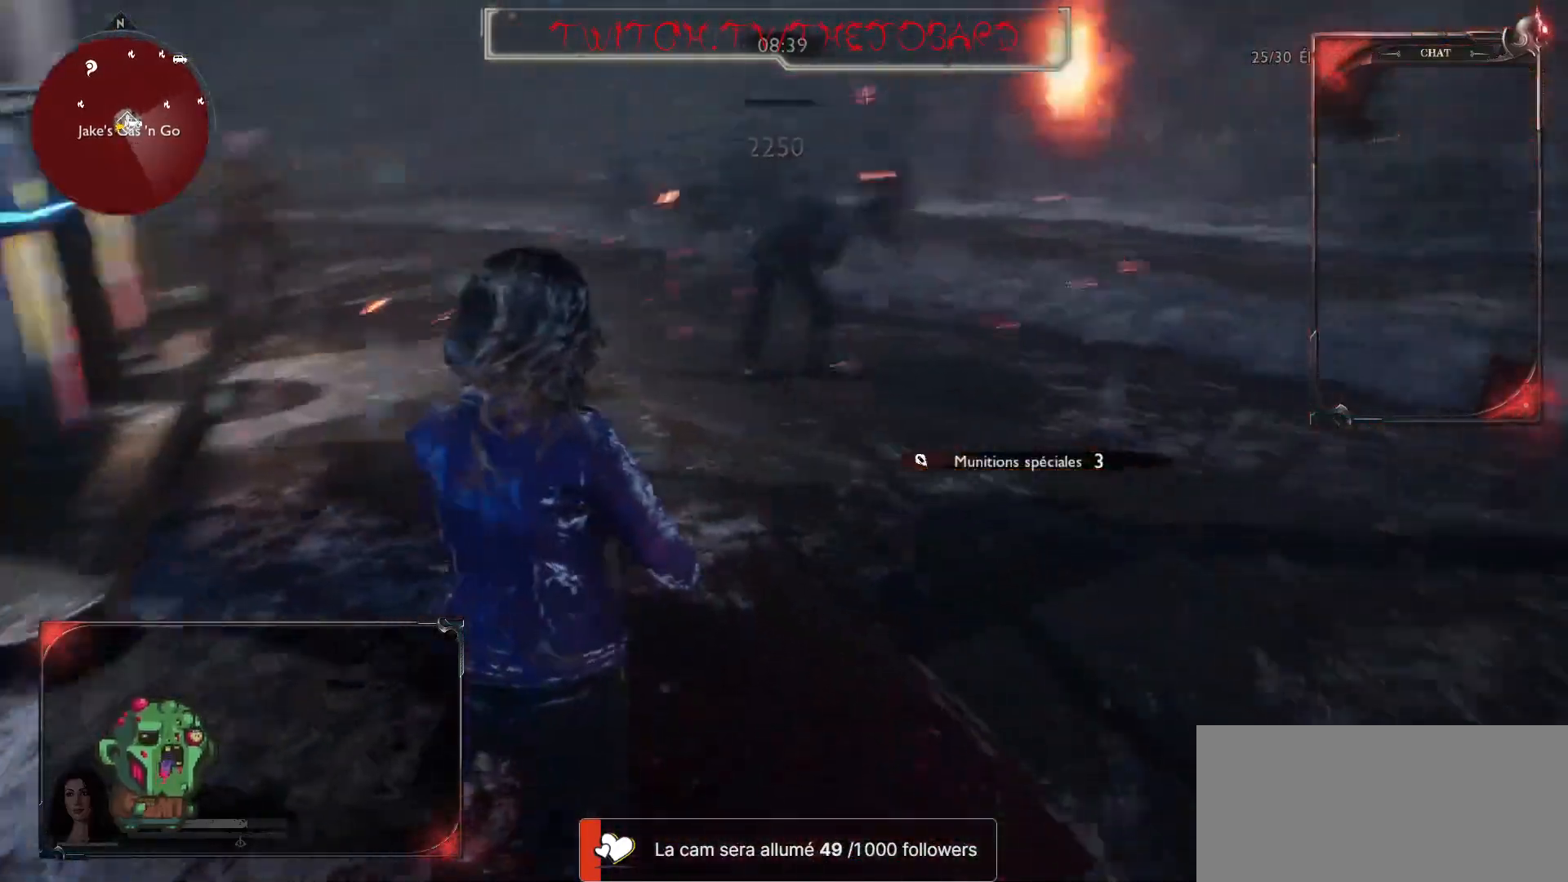
{"keys": ["d"], "mouse": ["right"], "events": [[17, "q", "down"], [50, "mouse_right", "down"], [83, "z", "down"], [167, "q", "up"], [217, "z", "up"]]}
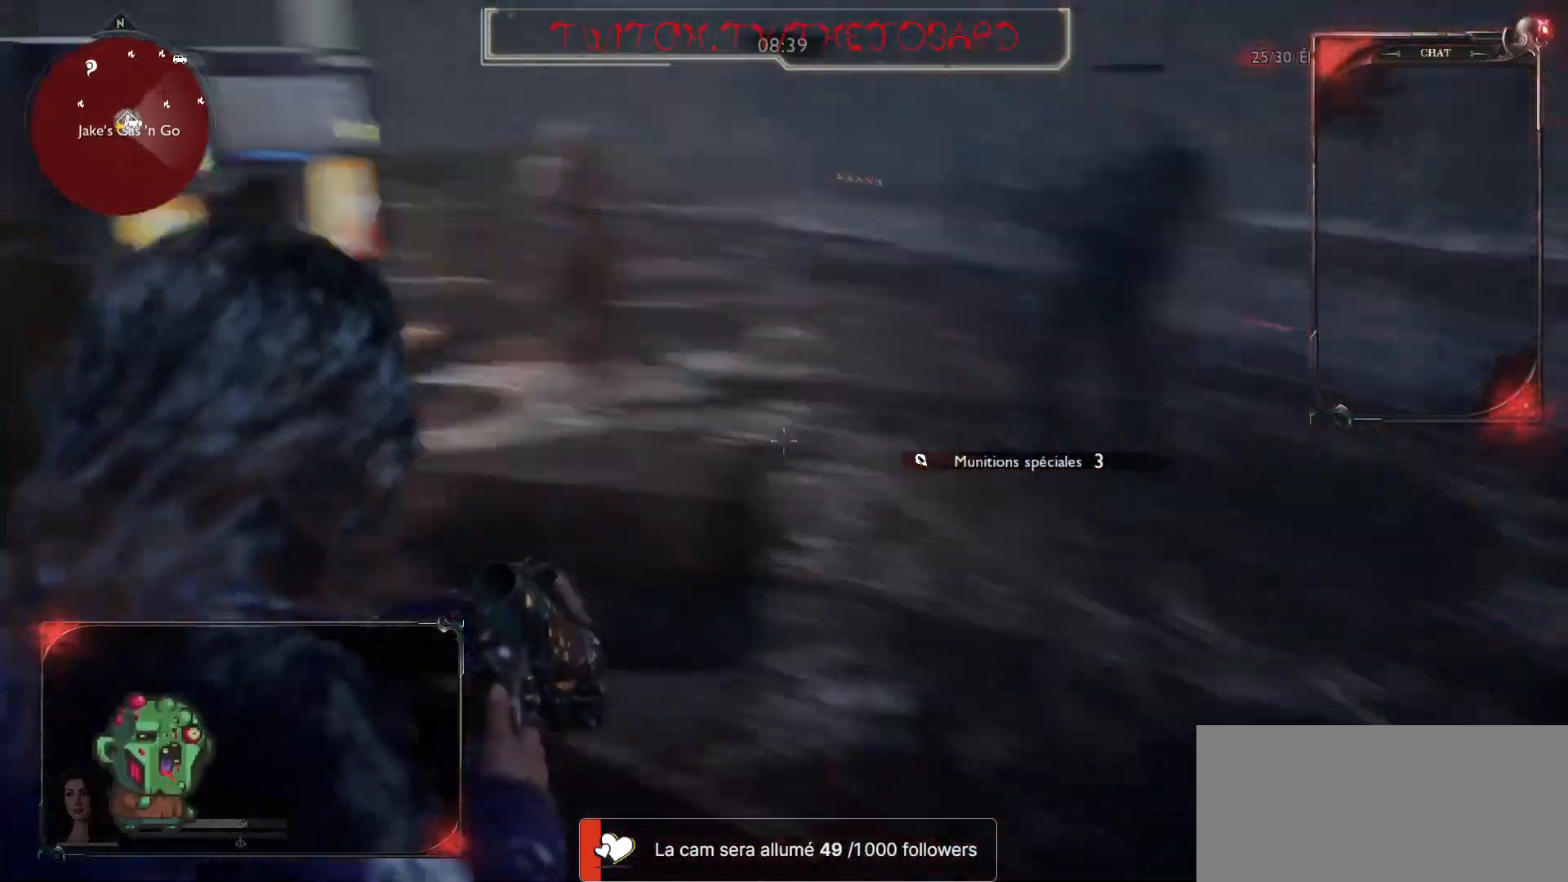
{"keys": ["q"], "mouse": ["right"], "events": [[167, "q", "down"], [217, "mouse_left", "down"], [250, "d", "up"], [333, "mouse_left", "up"]]}
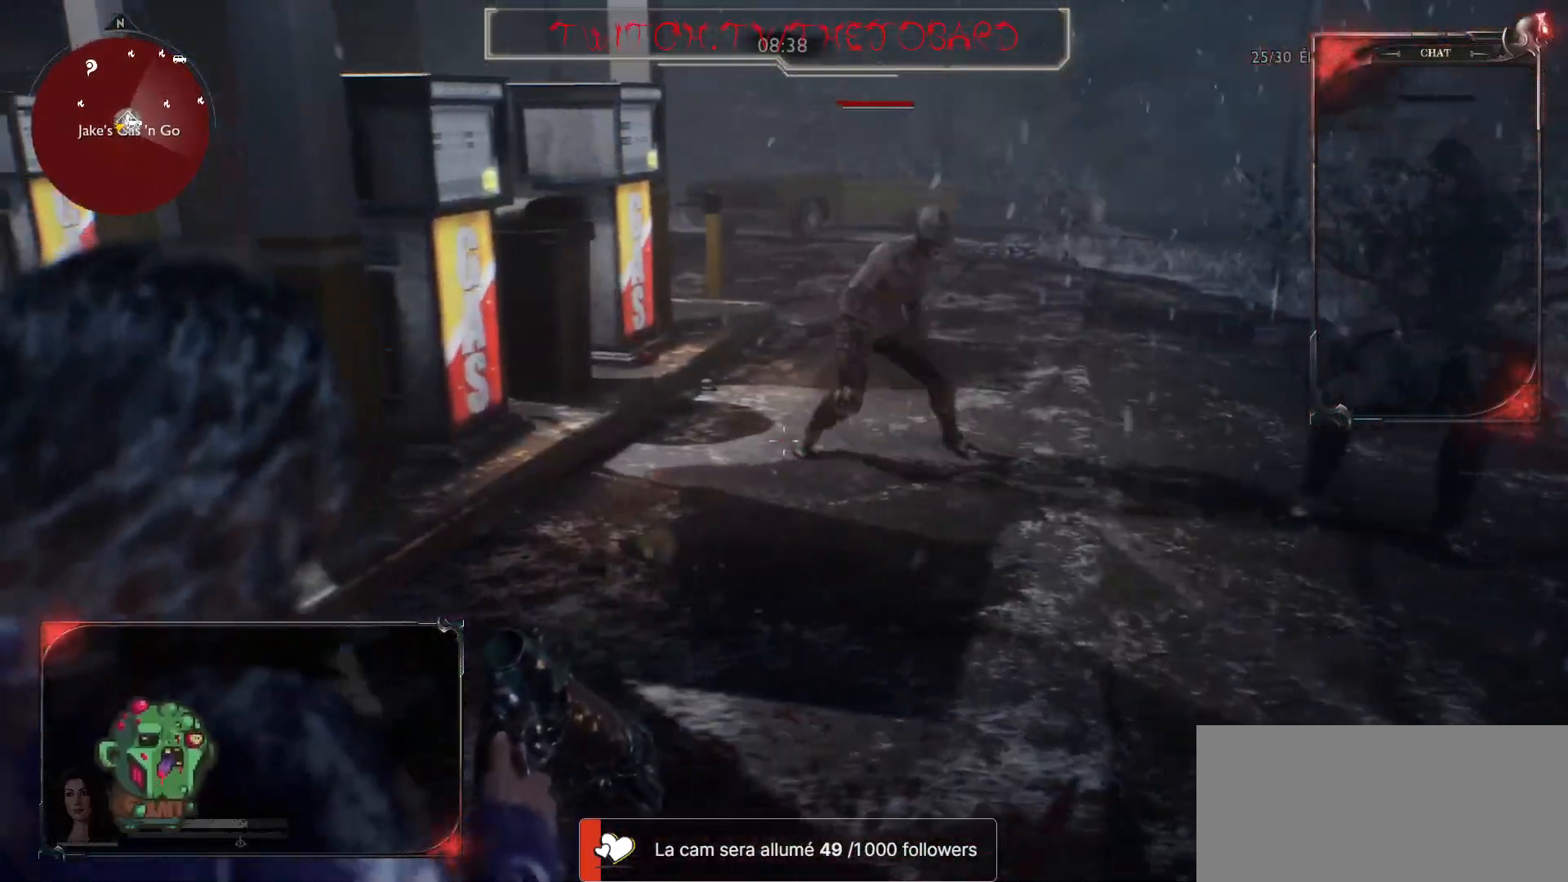
{"keys": ["q"], "mouse": ["right"], "events": [[350, "mouse_right", "up"], [467, "mouse_right", "down"]]}
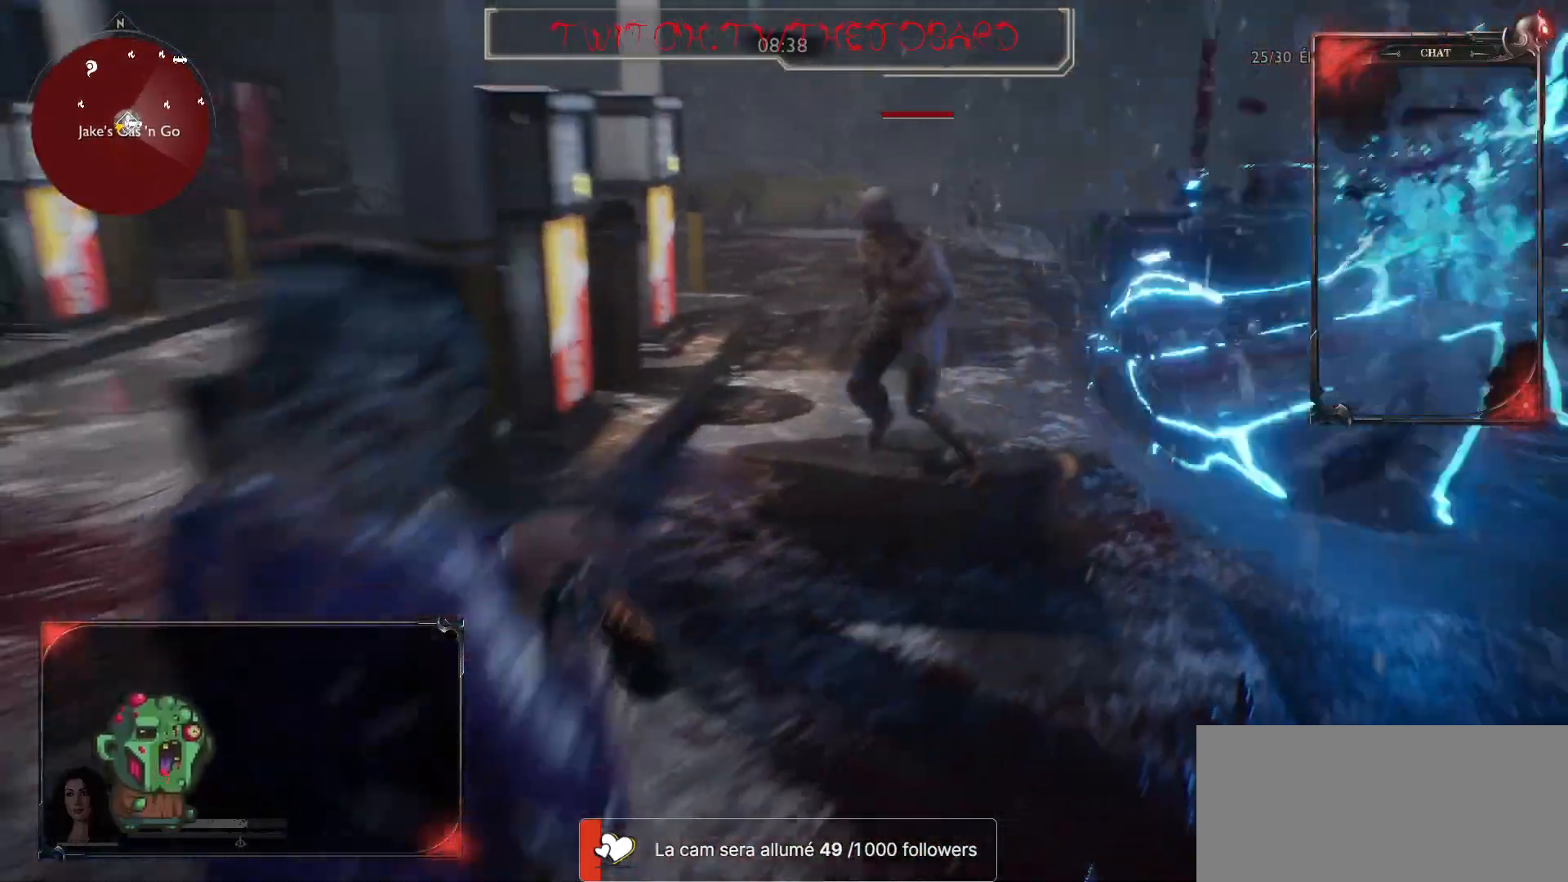
{"keys": ["q", "s"], "mouse": ["right"], "events": [[267, "s", "down"]]}
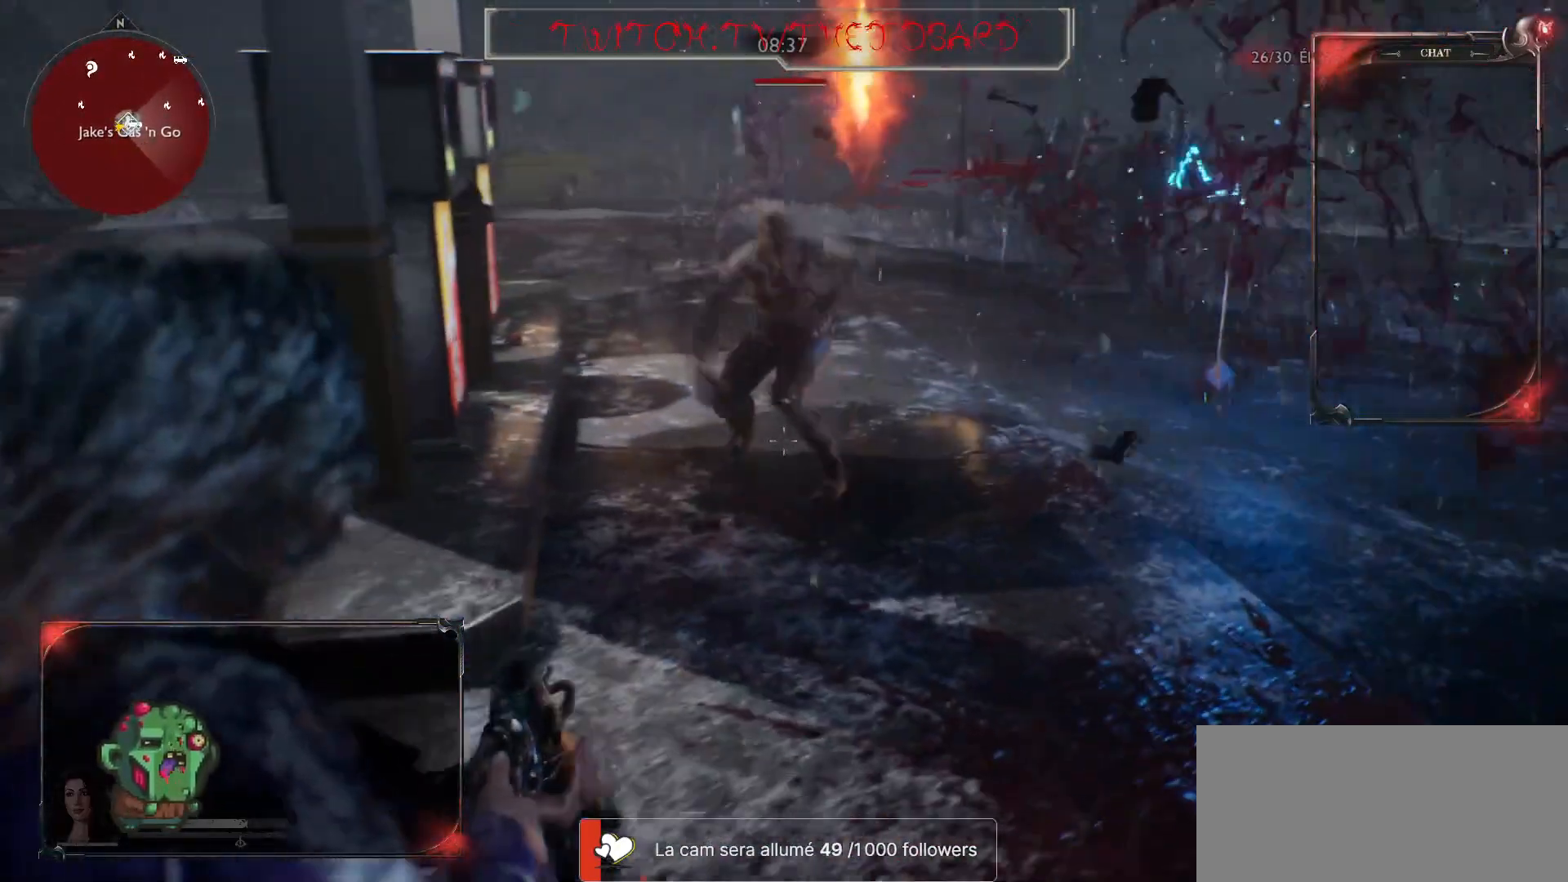
{"keys": ["d"], "mouse": ["right"], "events": [[200, "q", "up"], [333, "mouse_left", "down"], [350, "d", "down"], [383, "s", "up"], [417, "mouse_left", "up"]]}
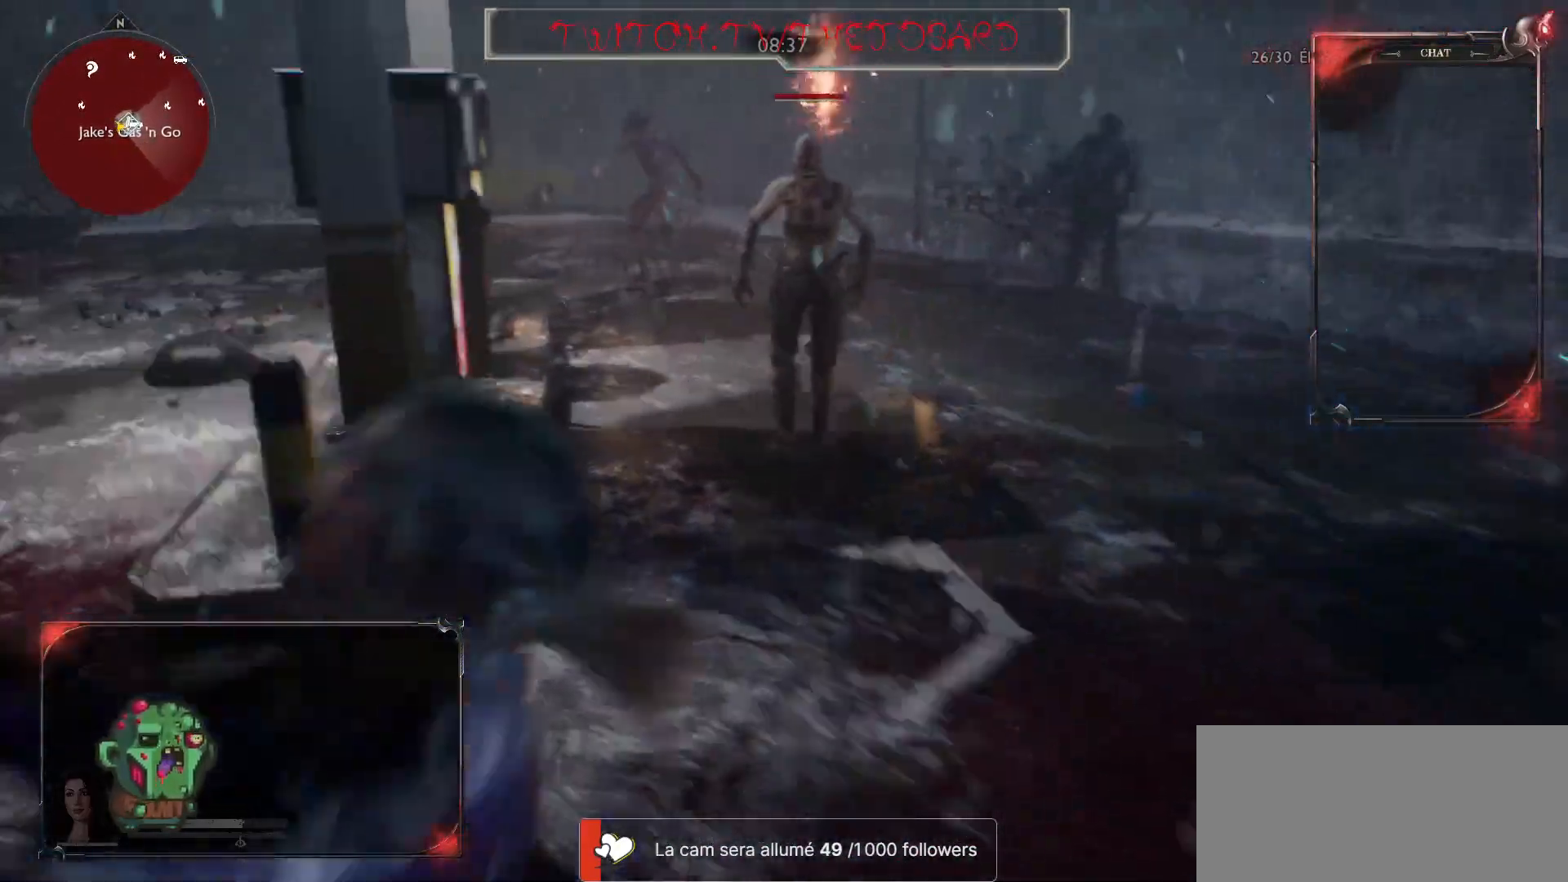
{"keys": ["d"], "mouse": ["right"], "events": [[17, "mouse_left", "down"], [100, "mouse_left", "up"]]}
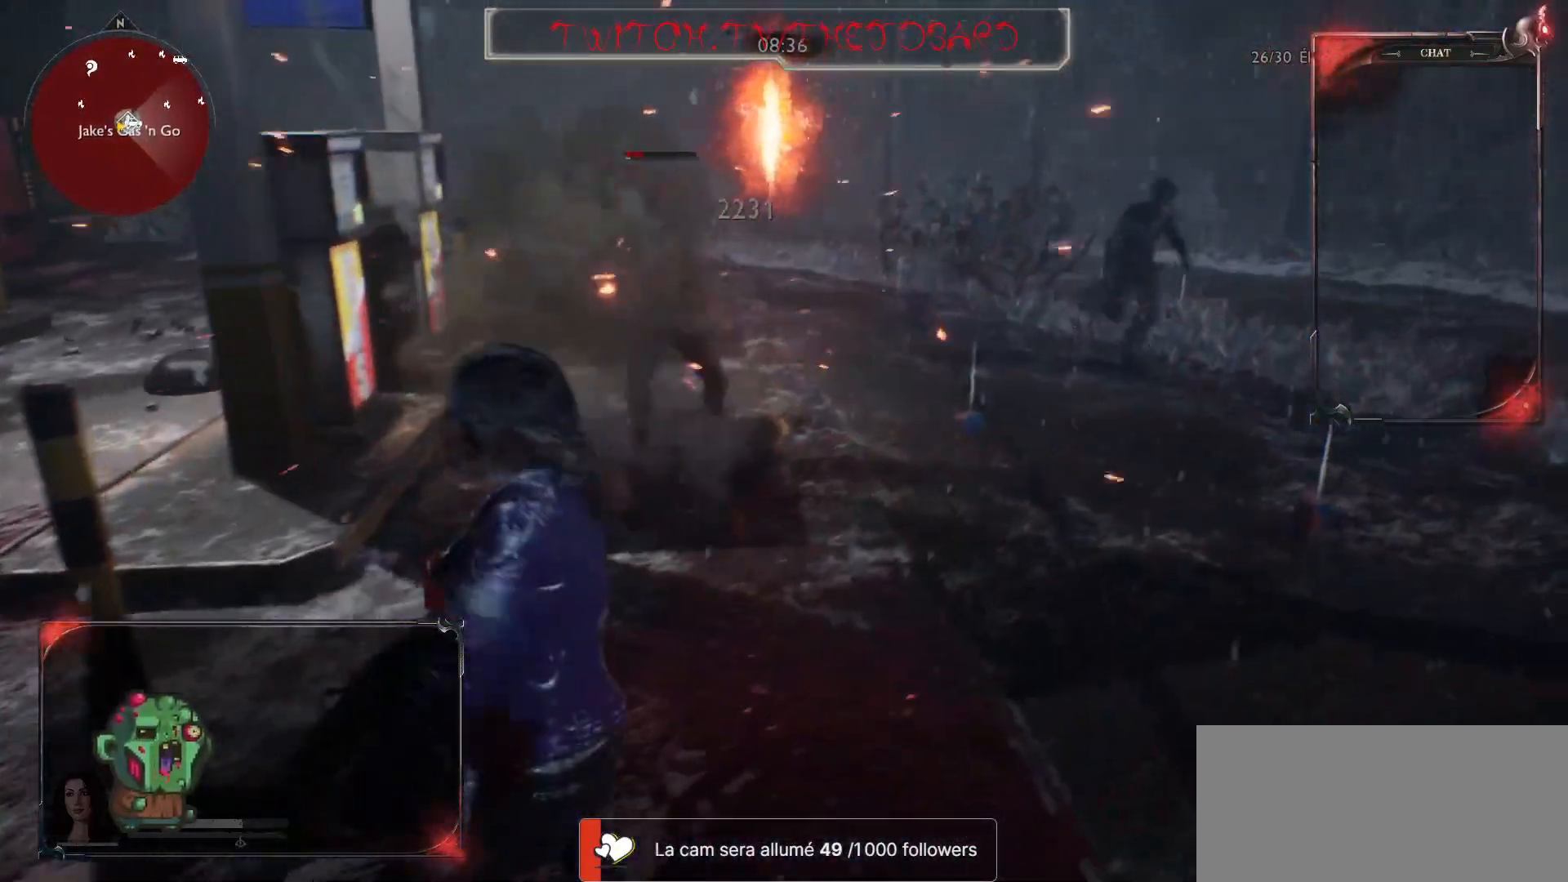
{"keys": ["d", "z"], "mouse": ["right"], "events": [[50, "mouse_right", "up"], [83, "z", "down"], [200, "mouse_right", "down"]]}
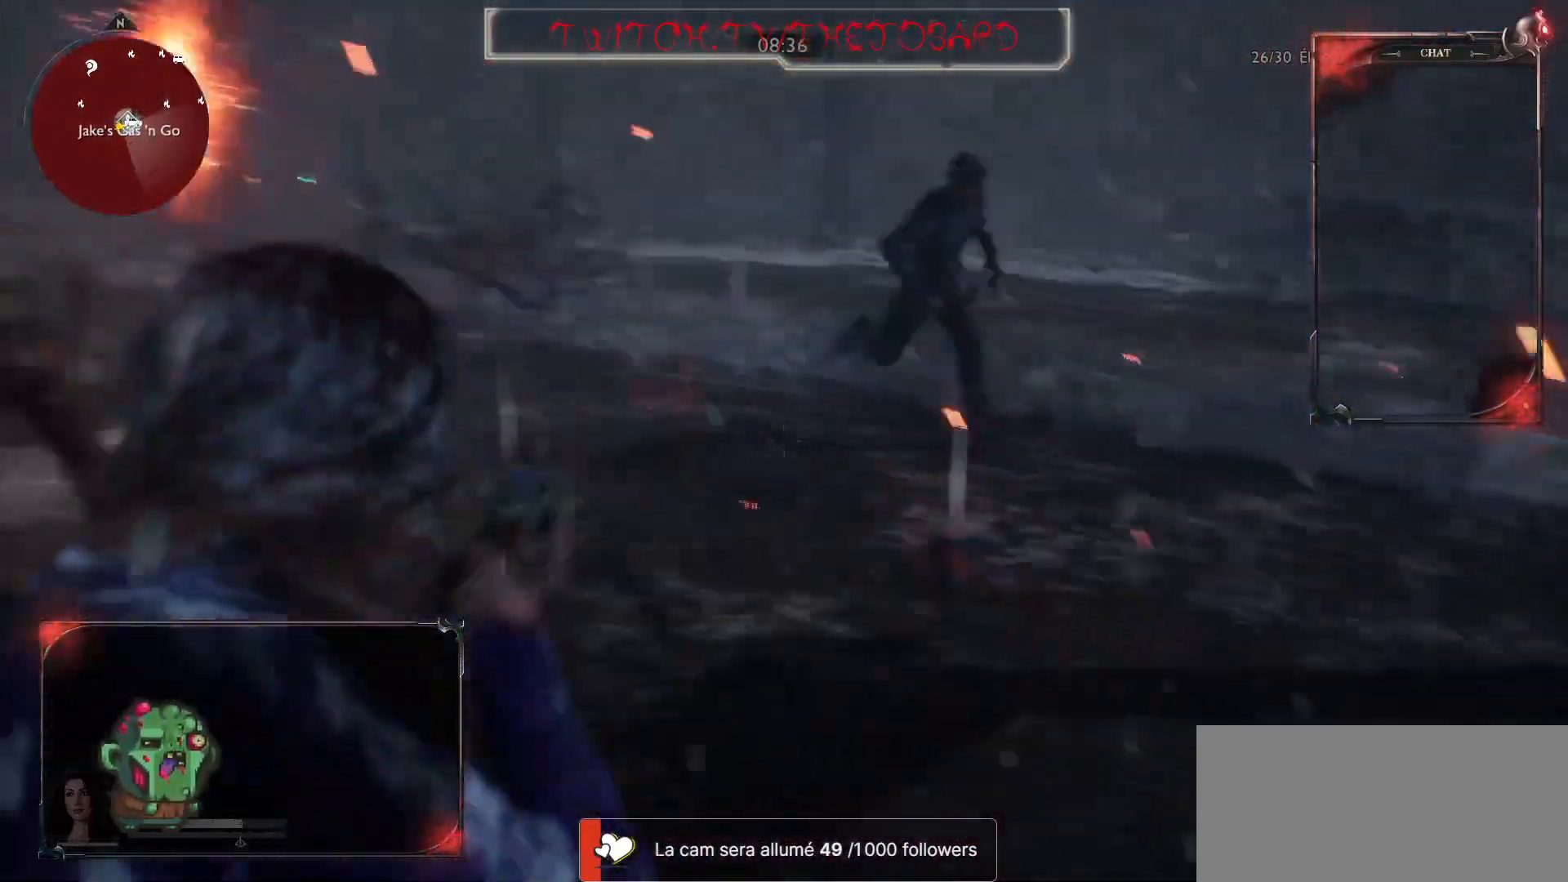
{"keys": ["d", "z"], "mouse": [], "events": [[83, "mouse_left", "down"], [217, "mouse_left", "up"], [233, "z", "up"], [283, "mouse_left", "down"], [317, "z", "down"], [350, "z", "up"], [383, "mouse_left", "up"], [450, "z", "down"], [500, "mouse_right", "up"]]}
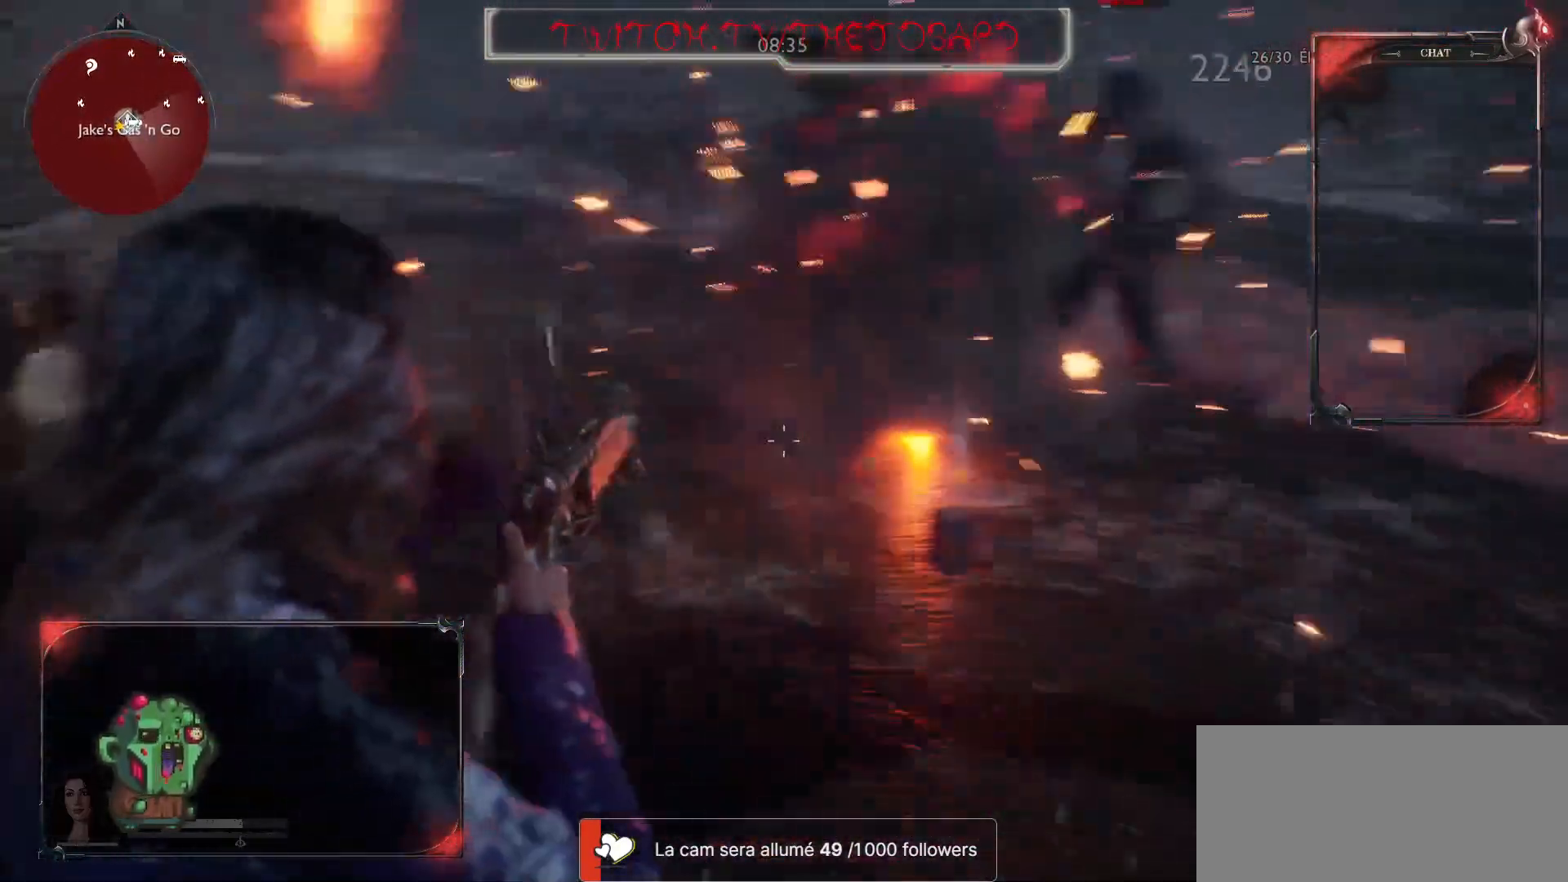
{"keys": ["d", "z"], "mouse": [], "events": [[50, "z", "up"], [250, "z", "down"]]}
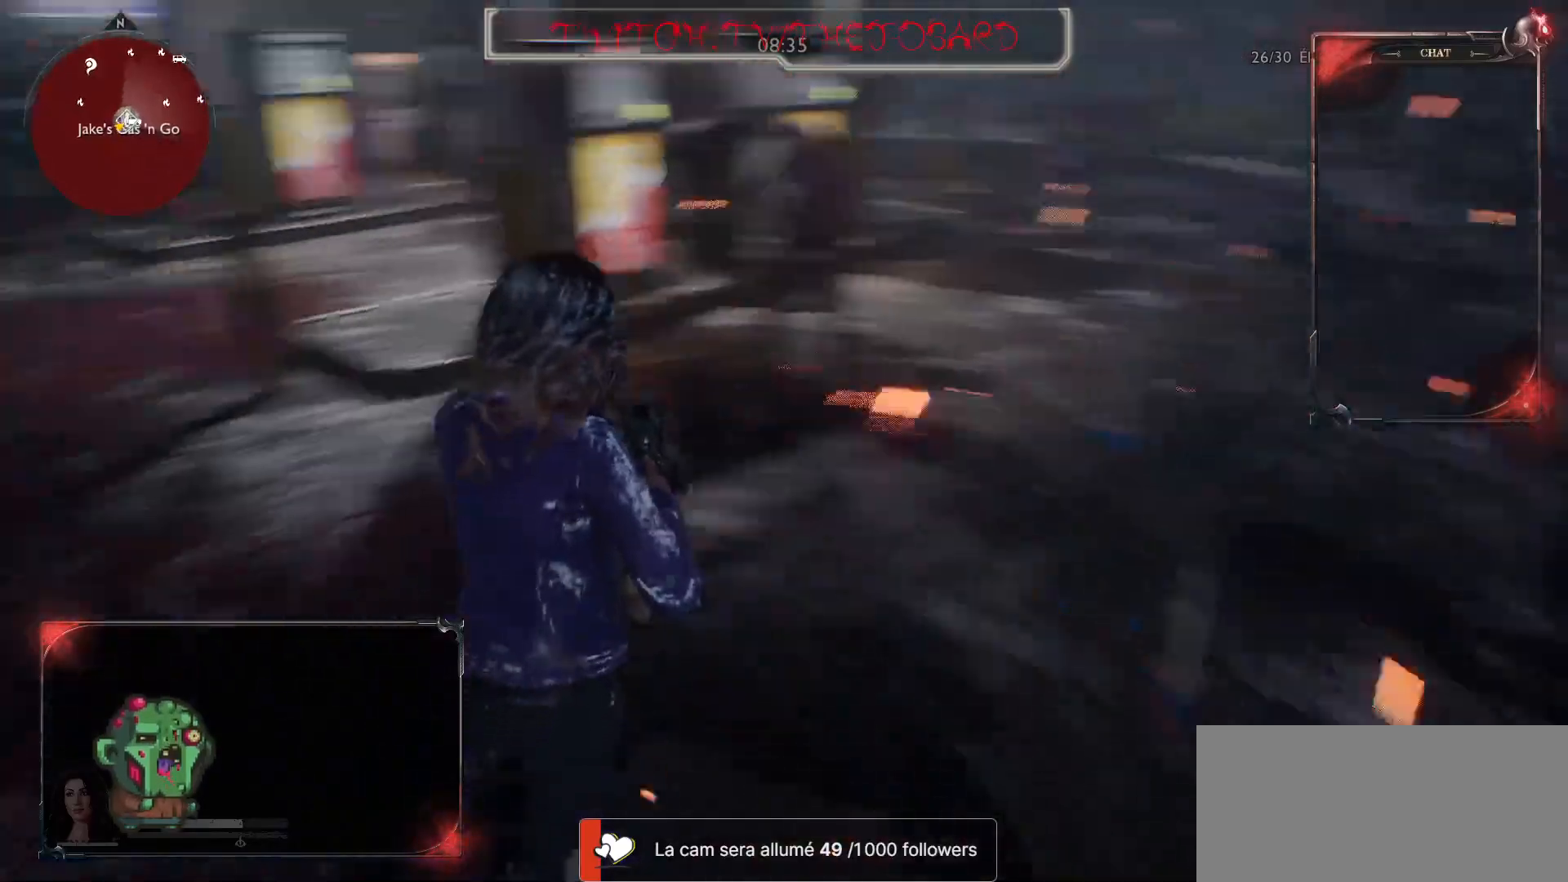
{"keys": ["d"], "mouse": [], "events": [[50, "z", "up"], [350, "z", "down"], [450, "z", "up"]]}